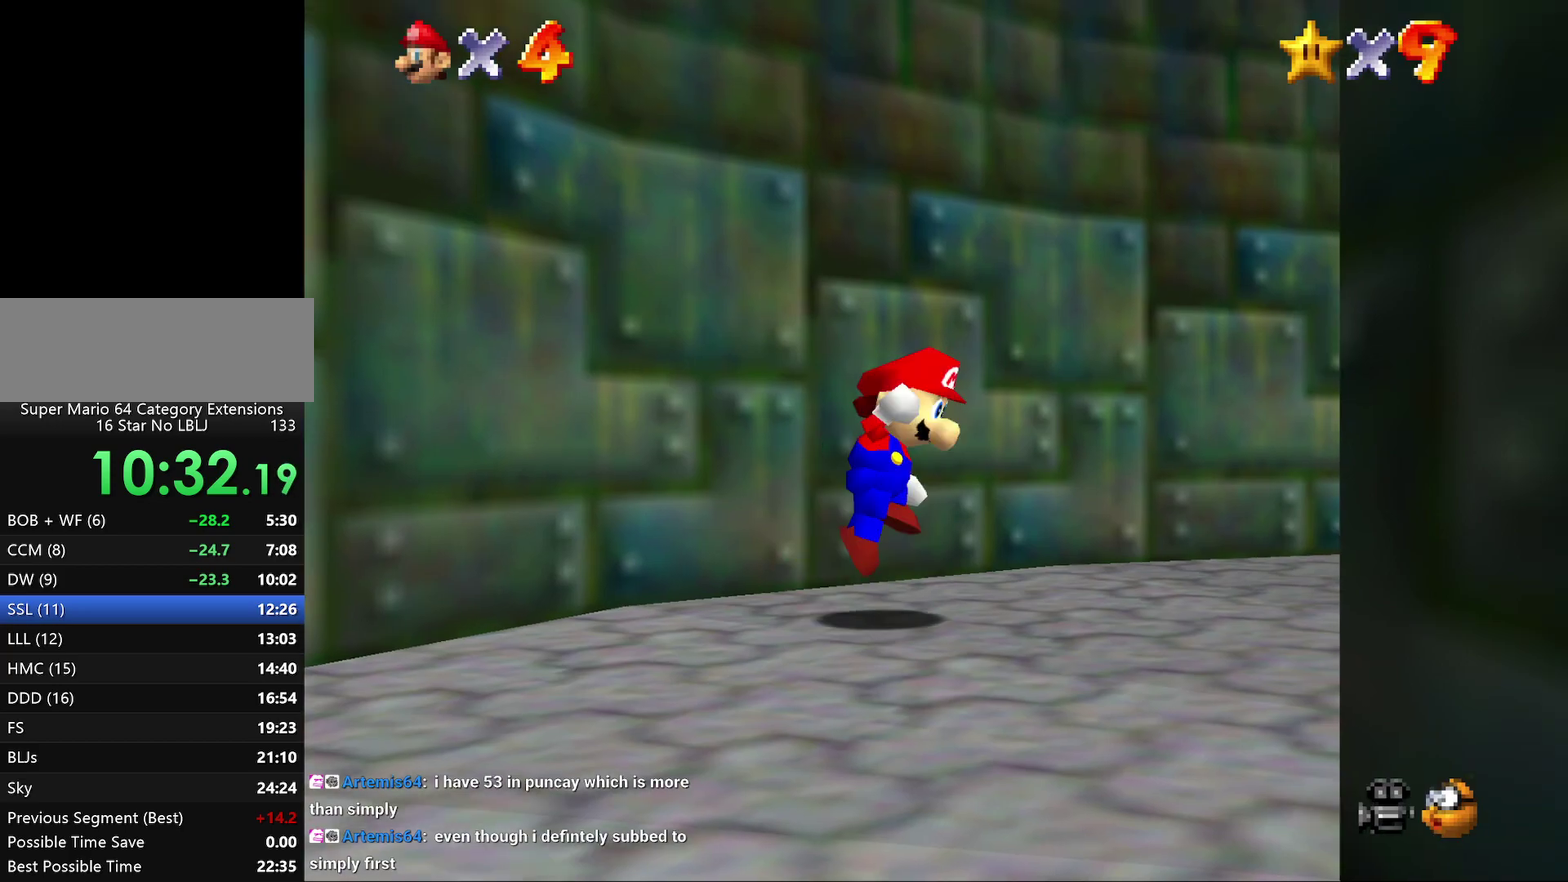
Gameplay with a controller (Nintendo layout); each line is a JSON object with the inputs held at the frame after it. "events" lists button and stick changes between this image and that frame as [ms after this image, input, new state], when the widget could be followed in between. Not read: L3 R2 R3.
{"buttons": [], "left_stick": "up", "events": [[17, "A", "down"], [67, "A", "up"], [300, "left_stick", "up-right"], [450, "left_stick", "up"]]}
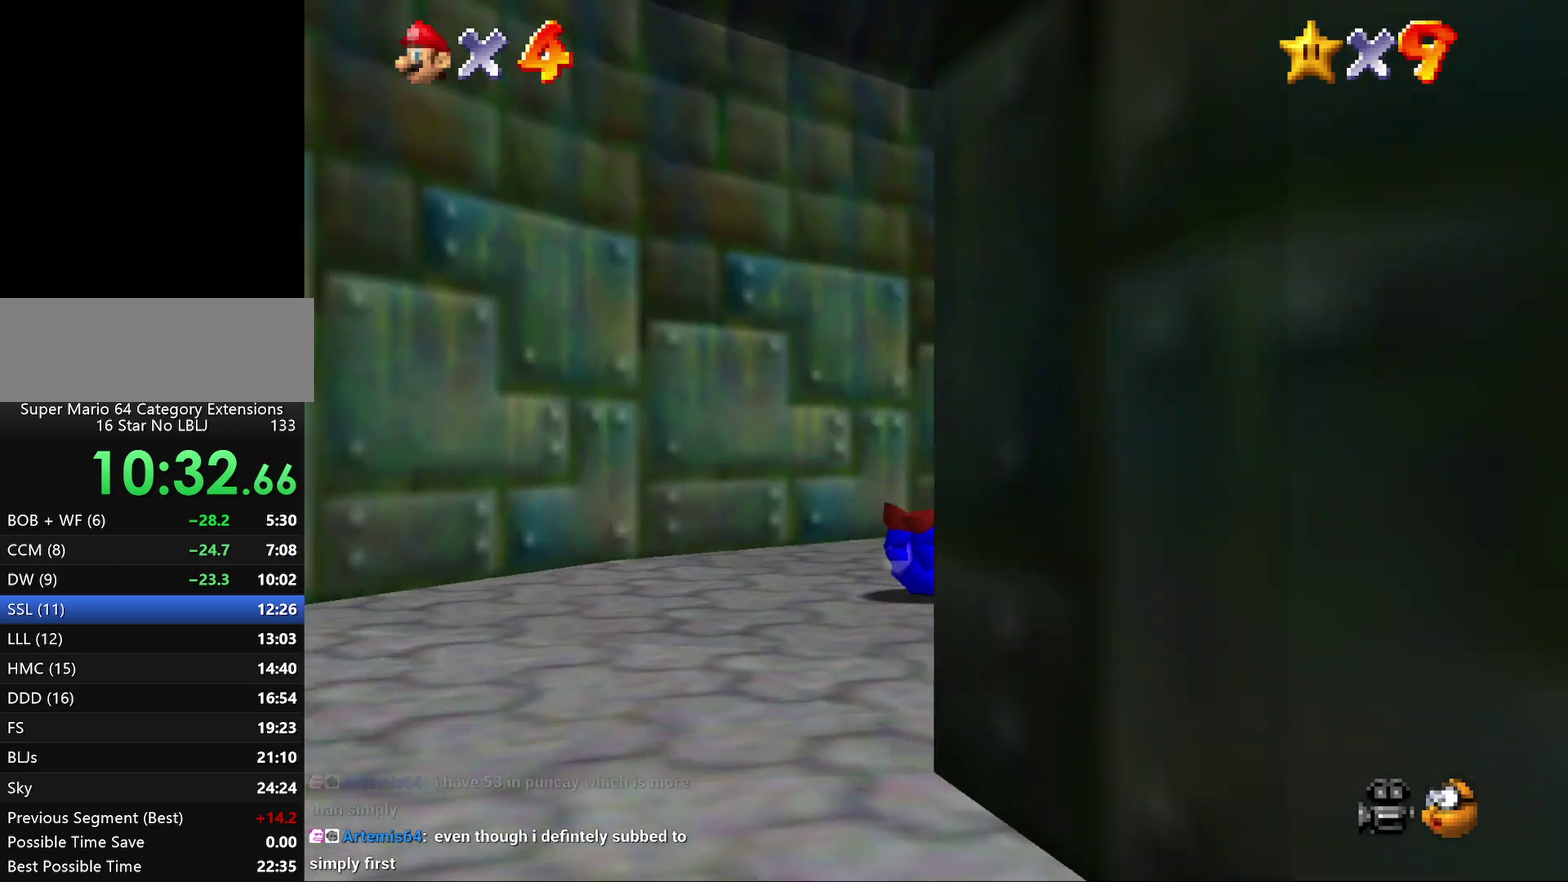
{"buttons": [], "left_stick": "up-right", "events": [[317, "left_stick", "up-right"]]}
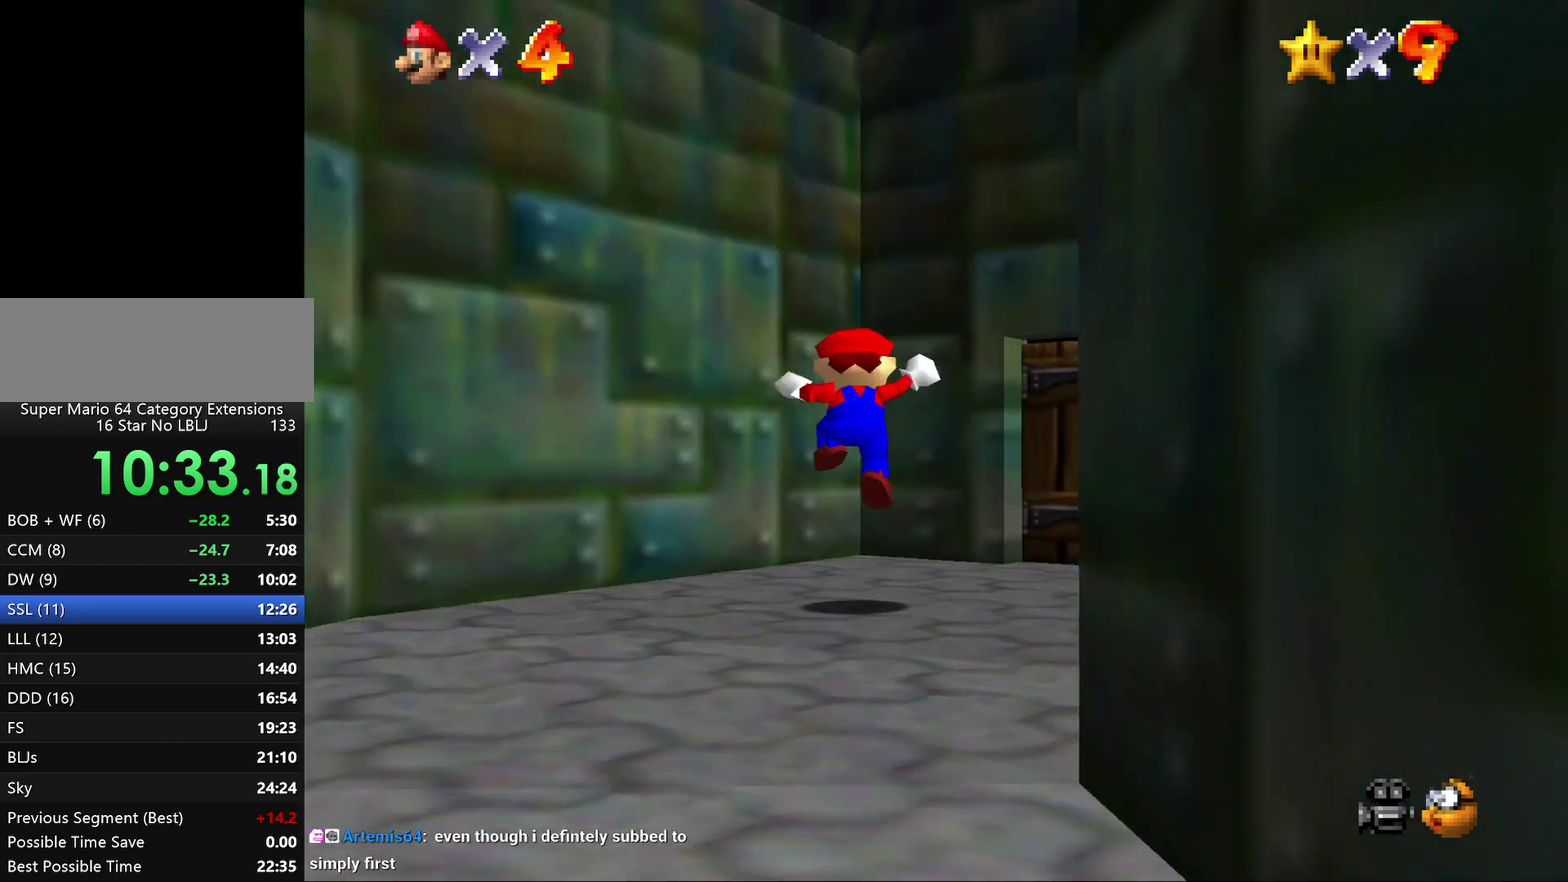
{"buttons": [], "left_stick": "up", "events": [[117, "left_stick", "right"], [317, "left_stick", "up-right"], [500, "left_stick", "up"]]}
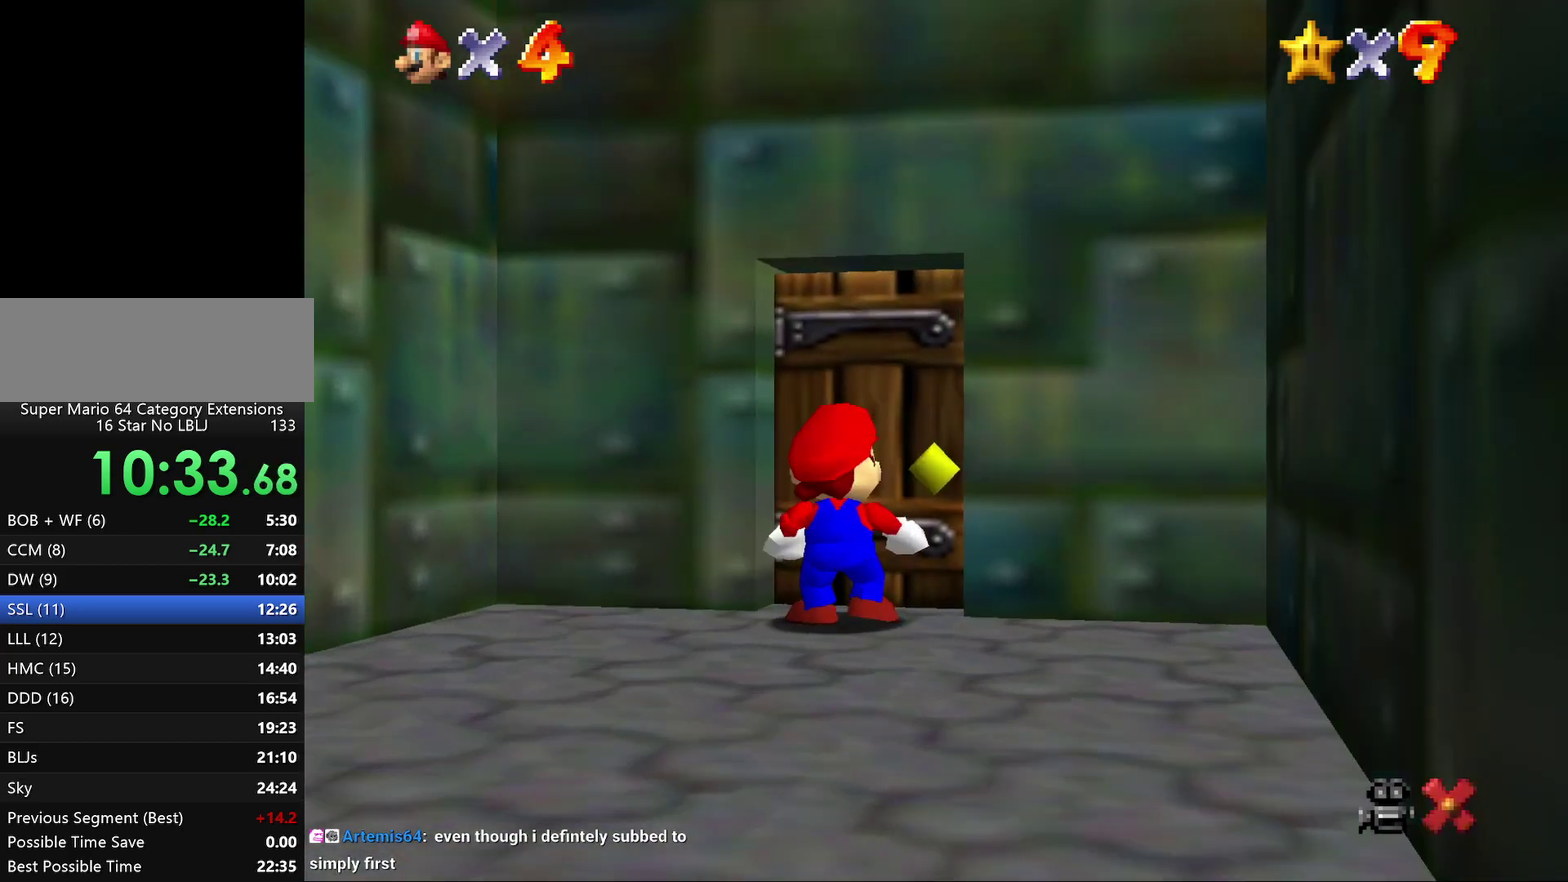
{"buttons": [], "left_stick": "center", "events": [[217, "left_stick", "center"]]}
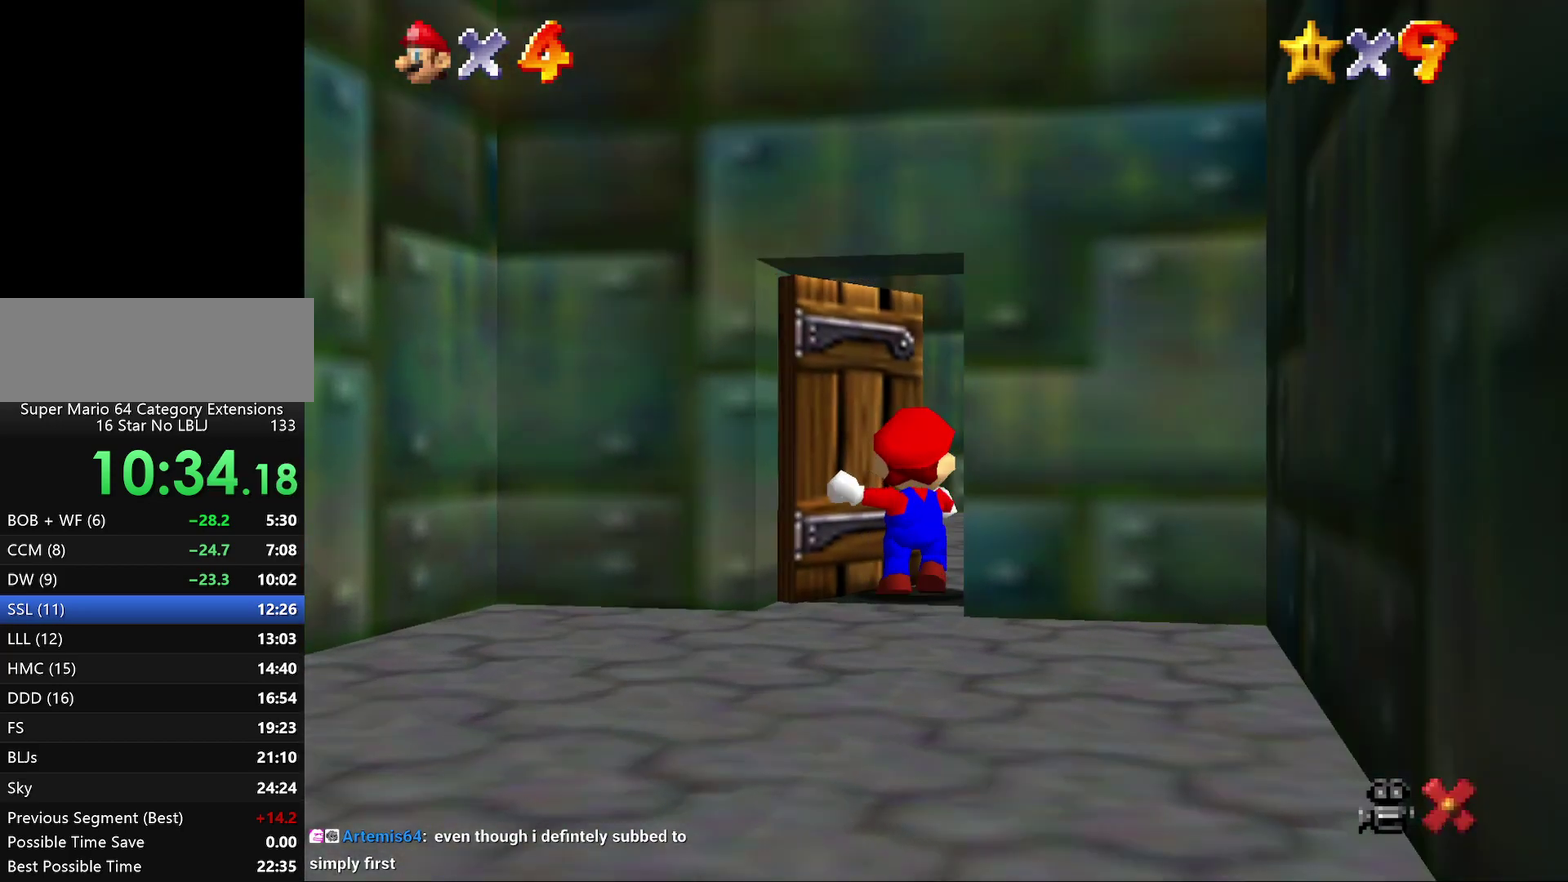
{"buttons": [], "left_stick": "center", "events": []}
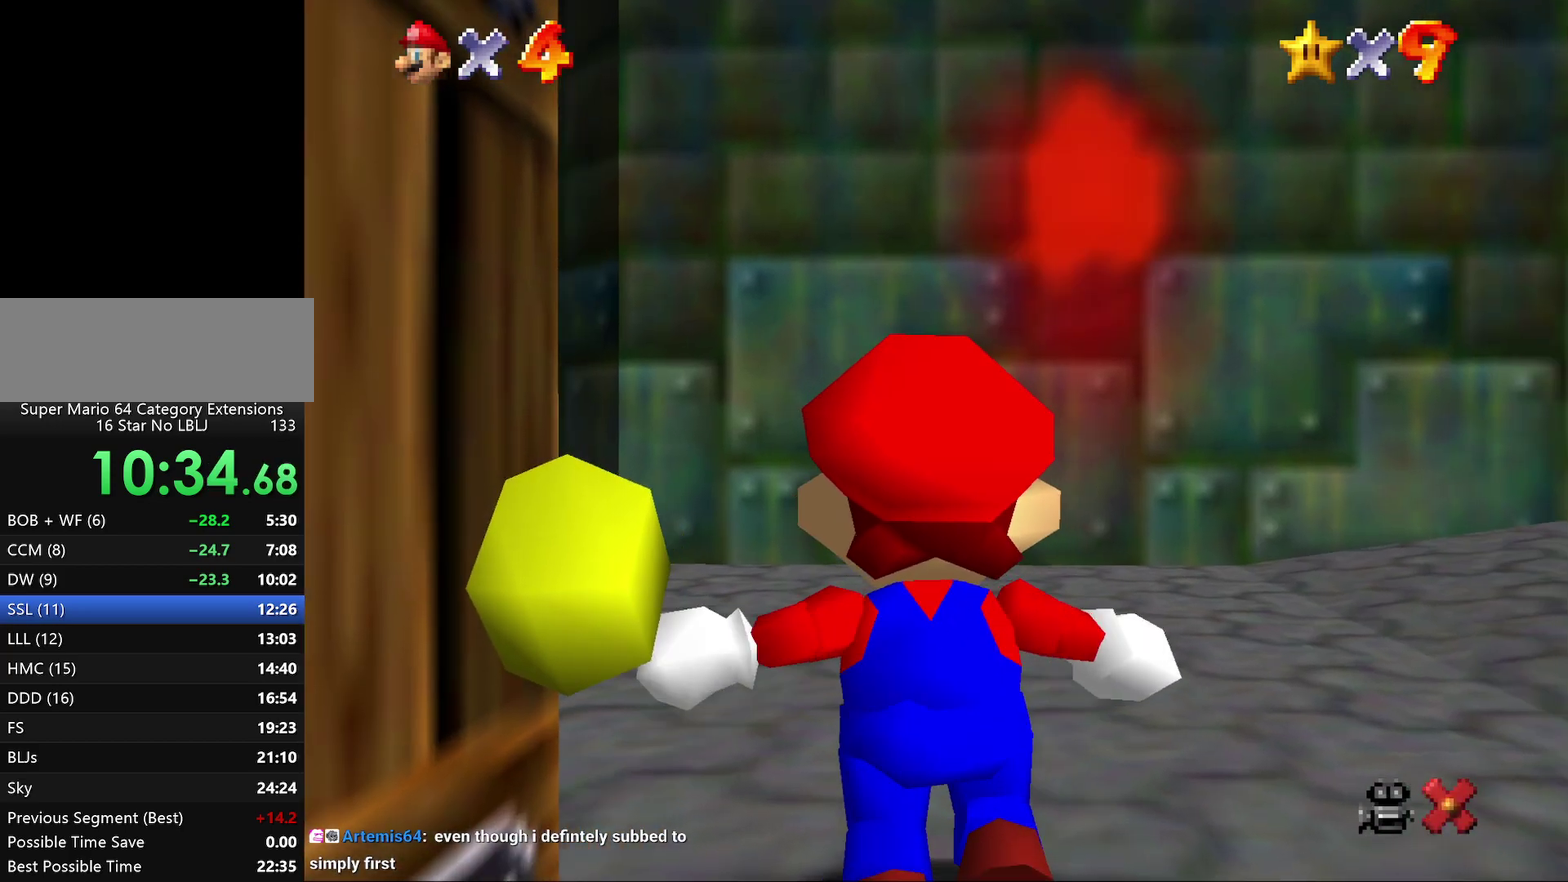
{"buttons": [], "left_stick": "up-right", "events": [[283, "left_stick", "up-right"]]}
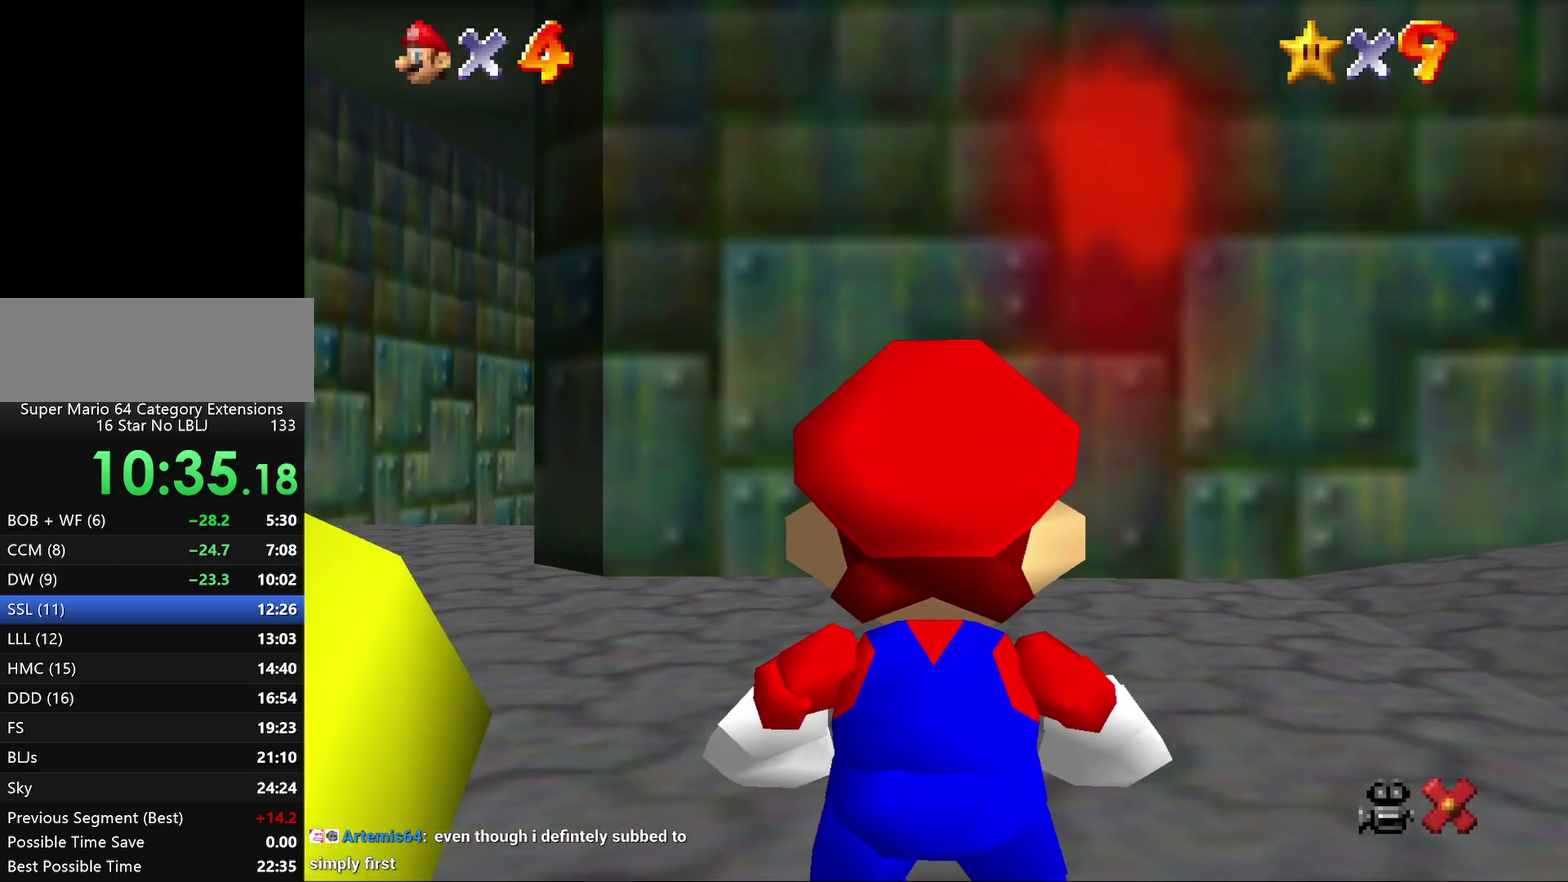
{"buttons": [], "left_stick": "up-right", "events": []}
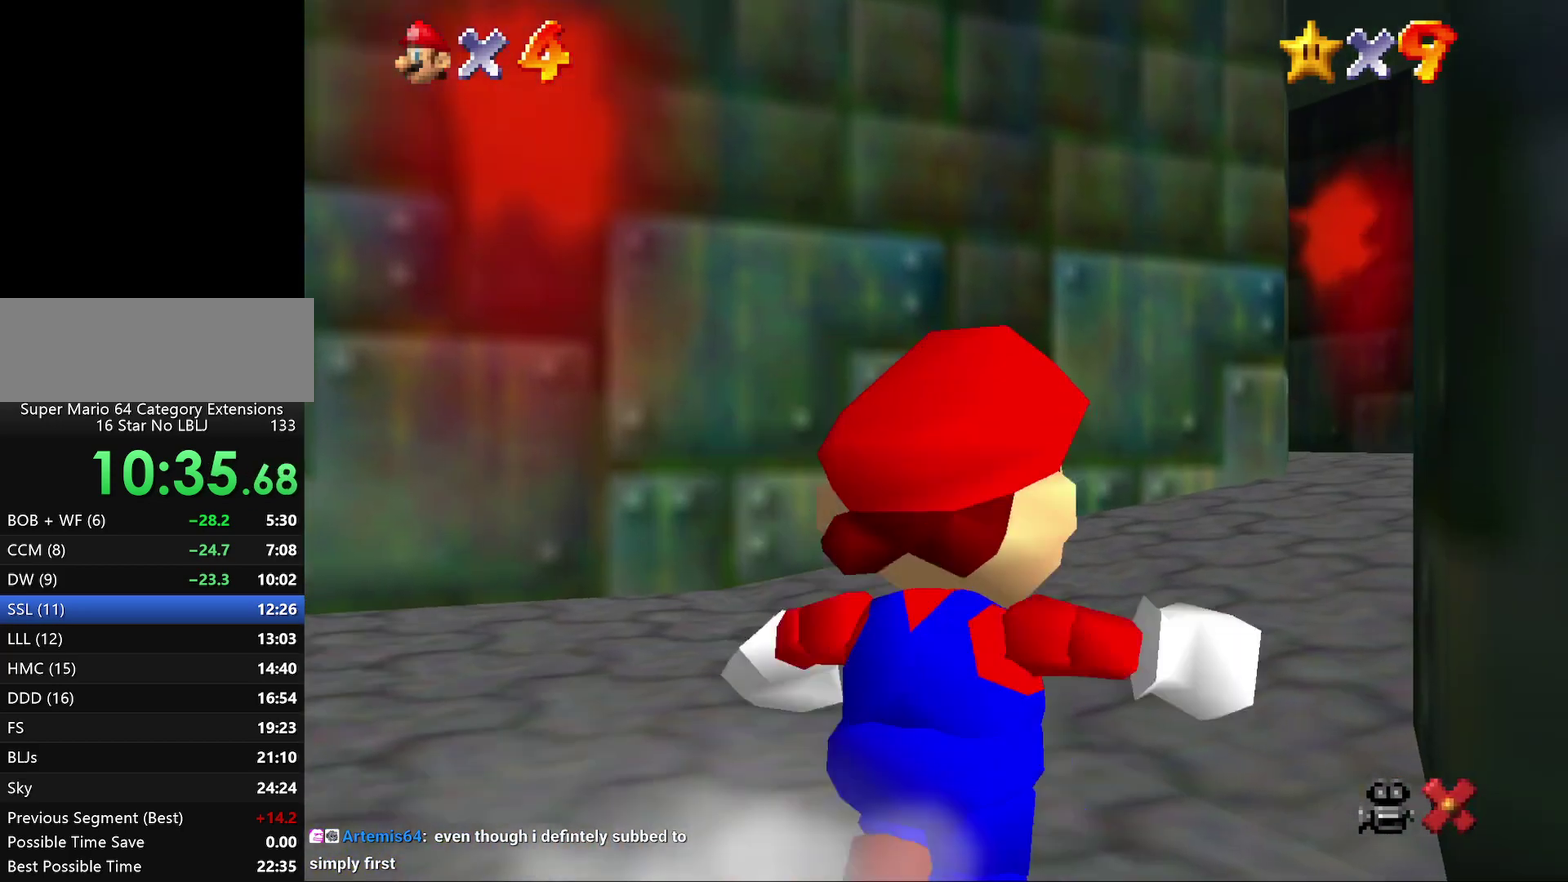
{"buttons": [], "left_stick": "center", "events": [[67, "Z", "down"], [67, "left_stick", "up"], [150, "A", "down"], [300, "A", "up"], [300, "Z", "up"], [483, "left_stick", "center"]]}
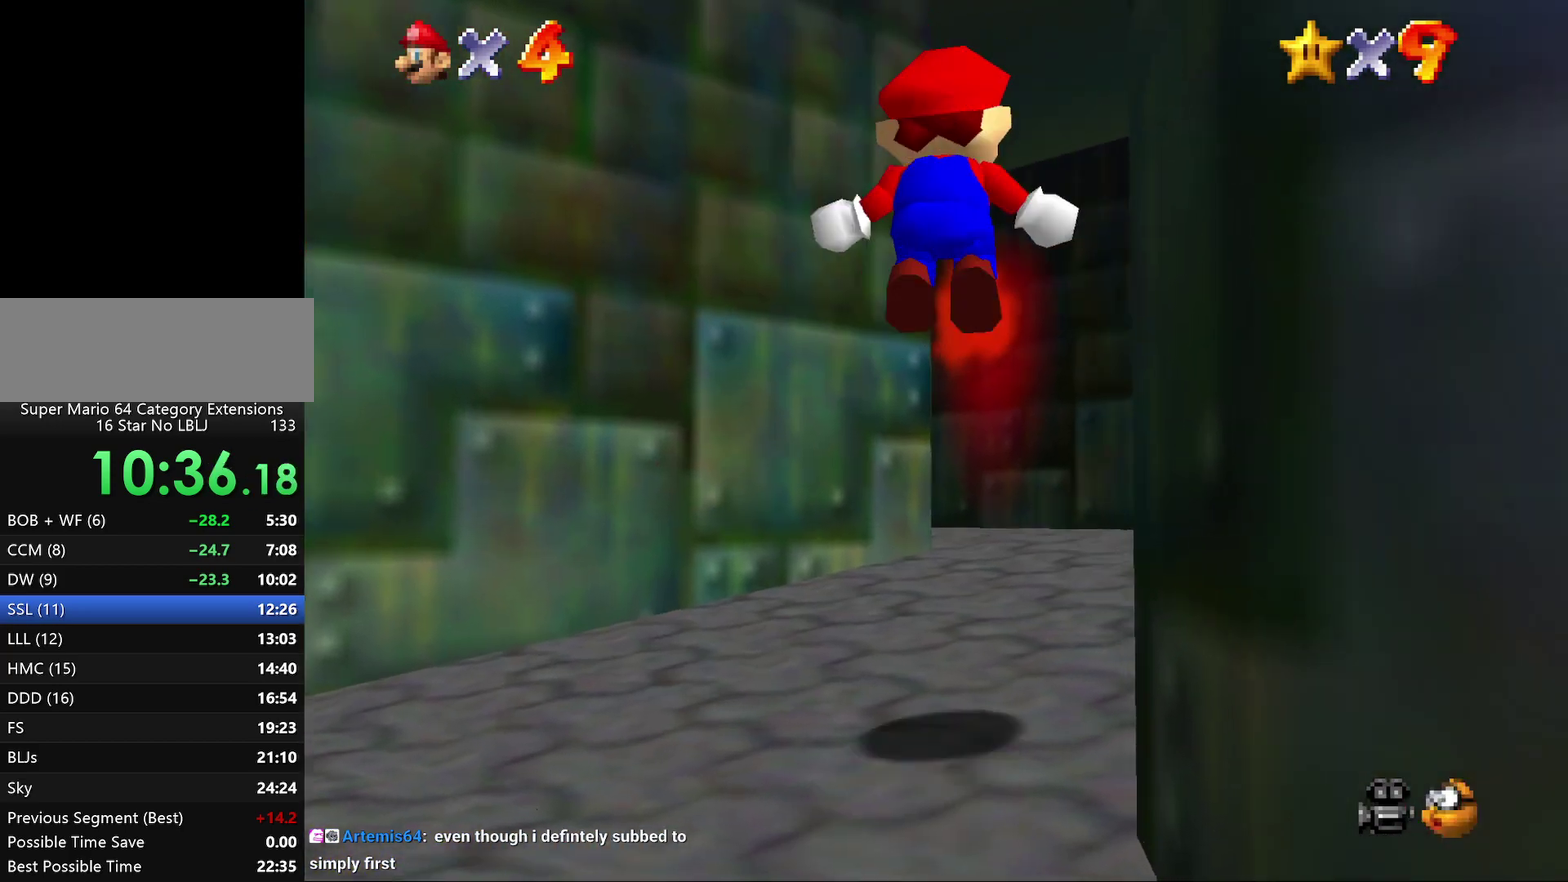
{"buttons": [], "left_stick": "up", "events": [[167, "left_stick", "up"]]}
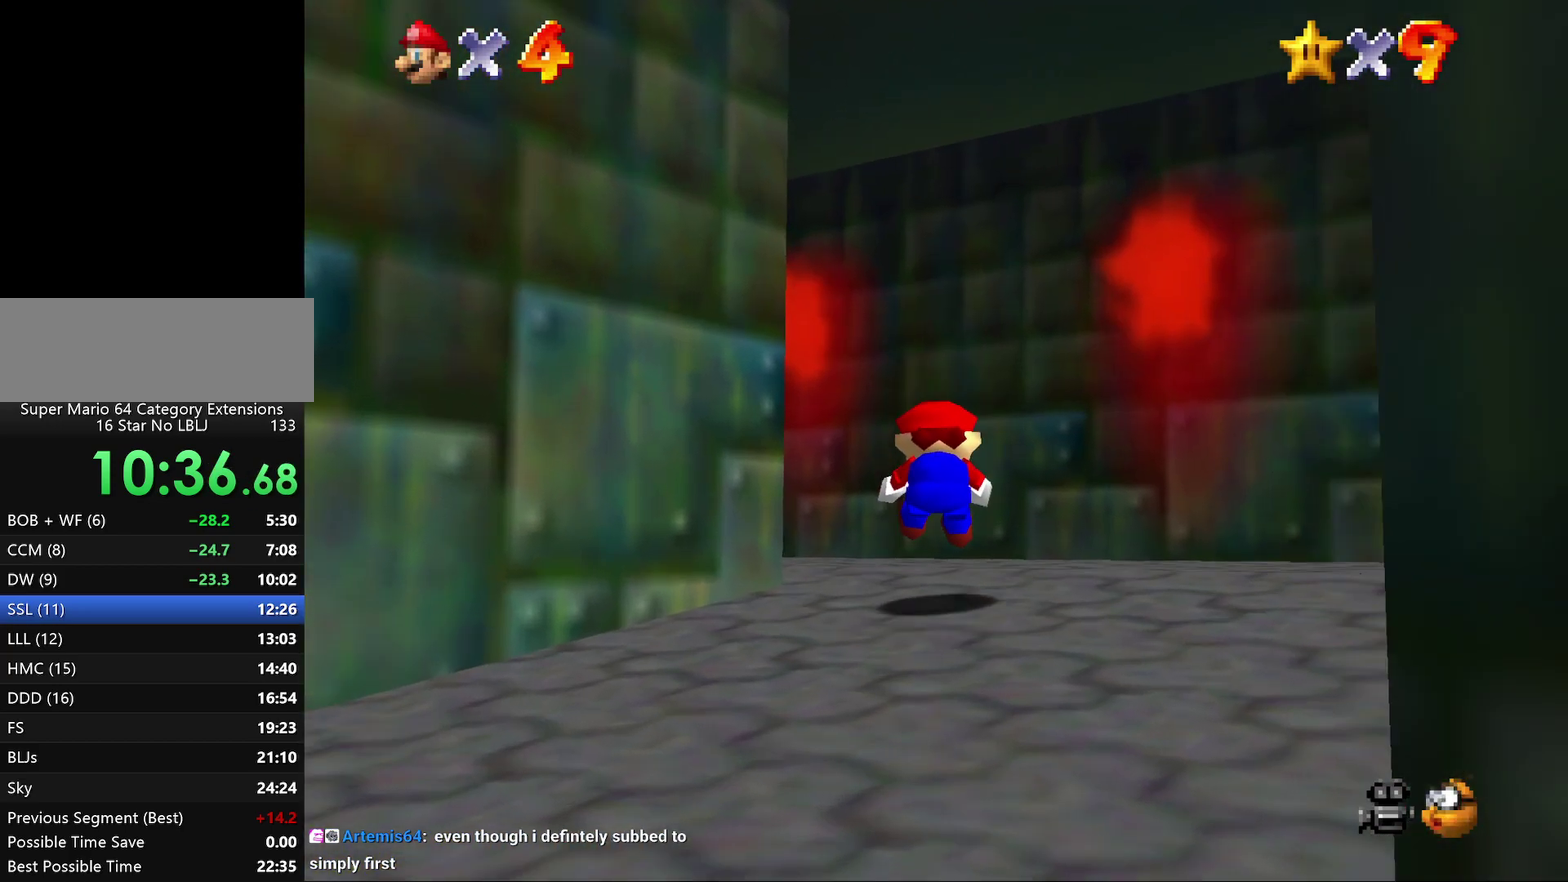
{"buttons": [], "left_stick": "up-left", "events": [[133, "left_stick", "up-left"]]}
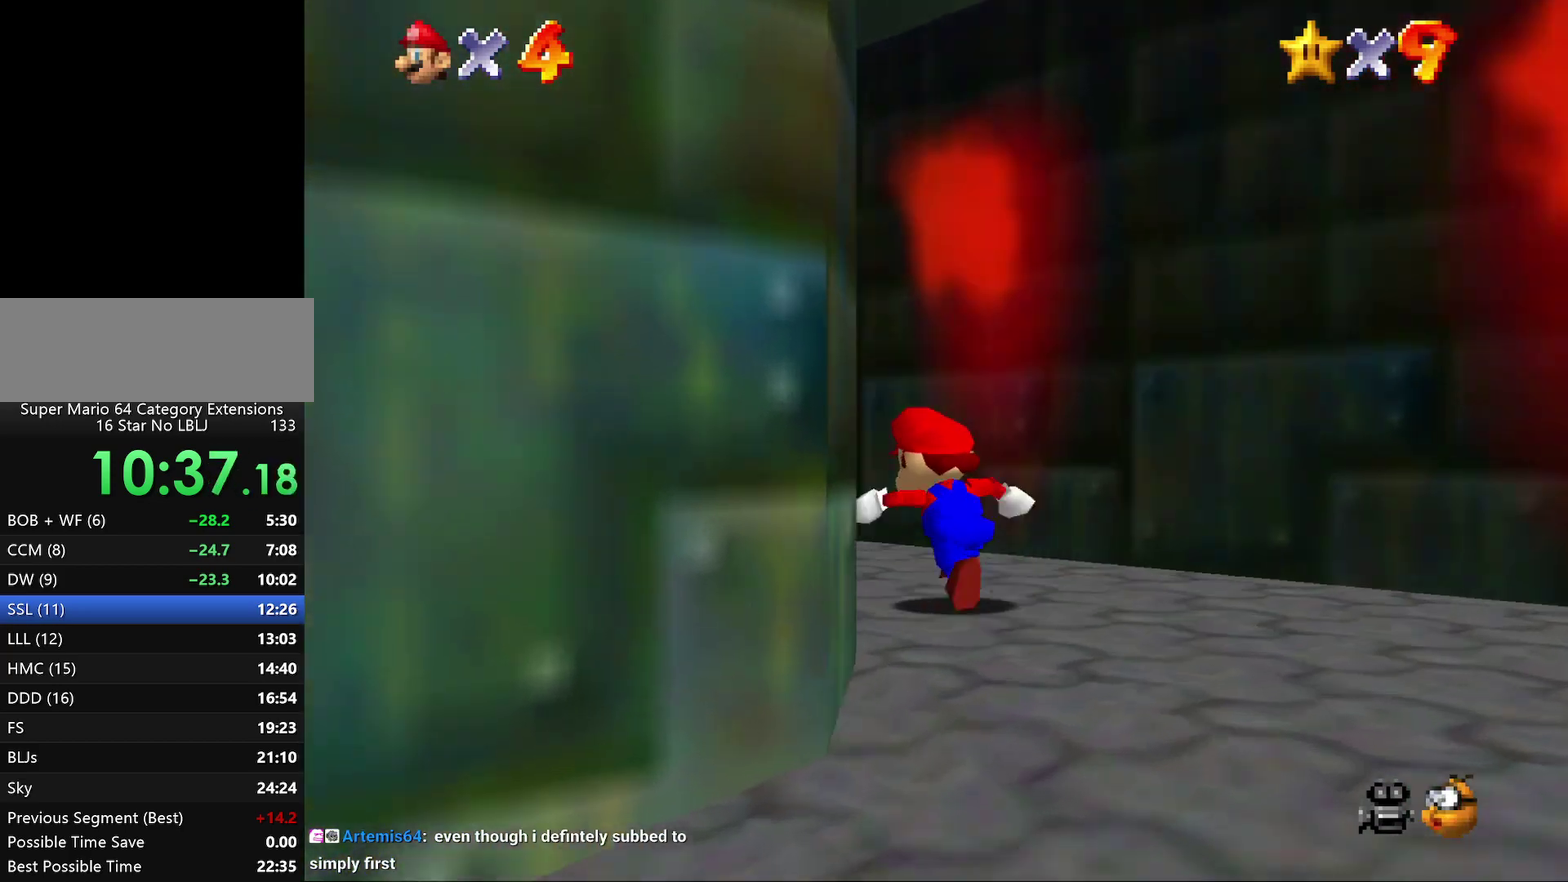
{"buttons": [], "left_stick": "up", "events": [[67, "A", "down"], [150, "left_stick", "up"], [183, "A", "up"], [250, "B", "down"], [367, "B", "up"]]}
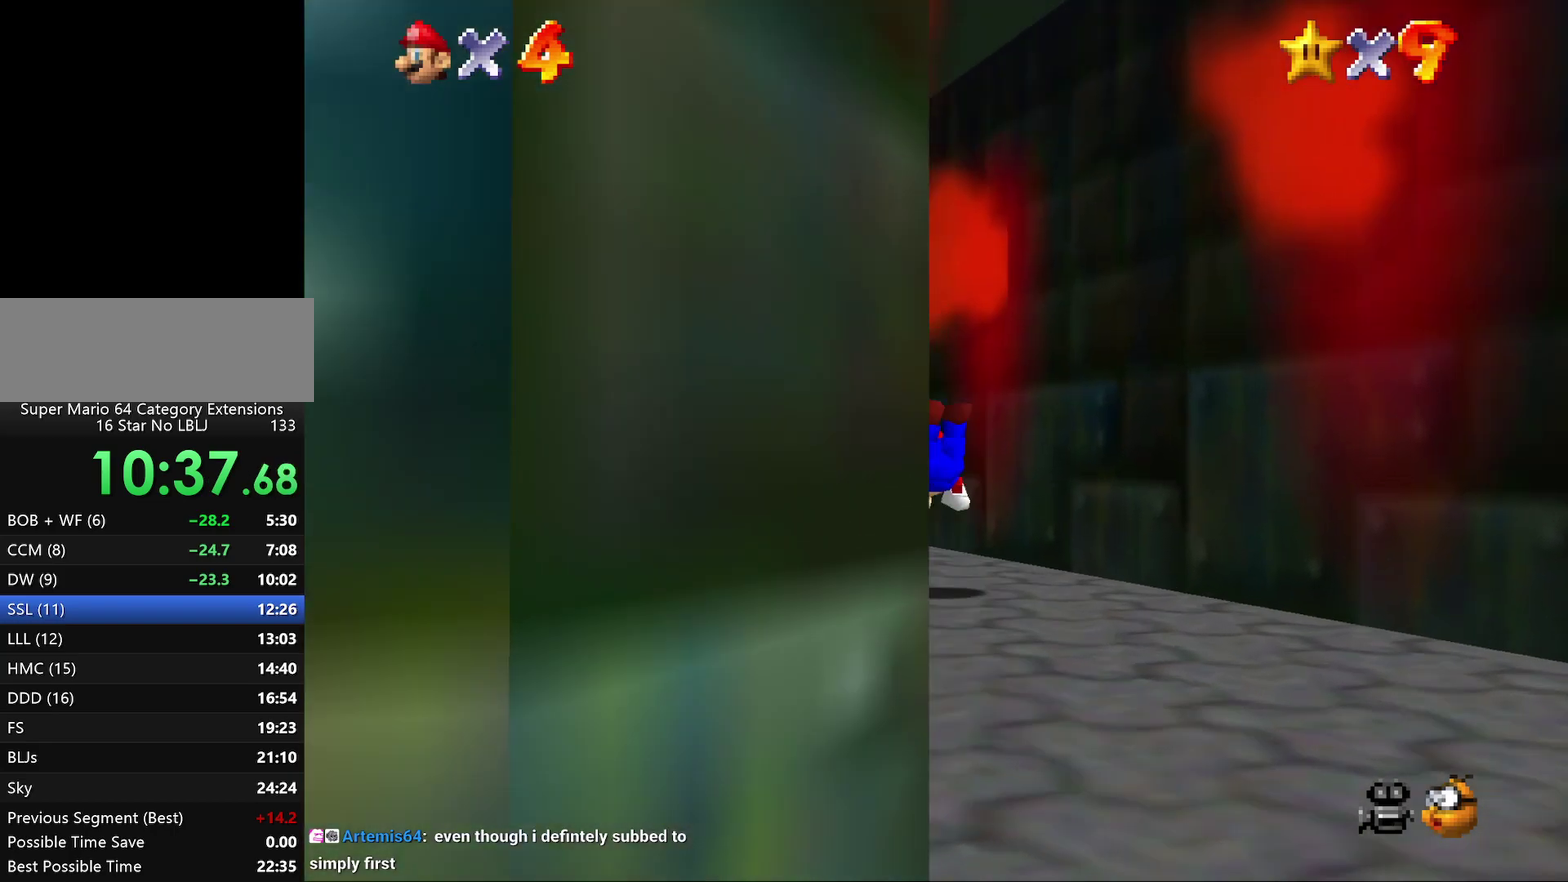
{"buttons": [], "left_stick": "up", "events": [[250, "A", "down"], [333, "A", "up"]]}
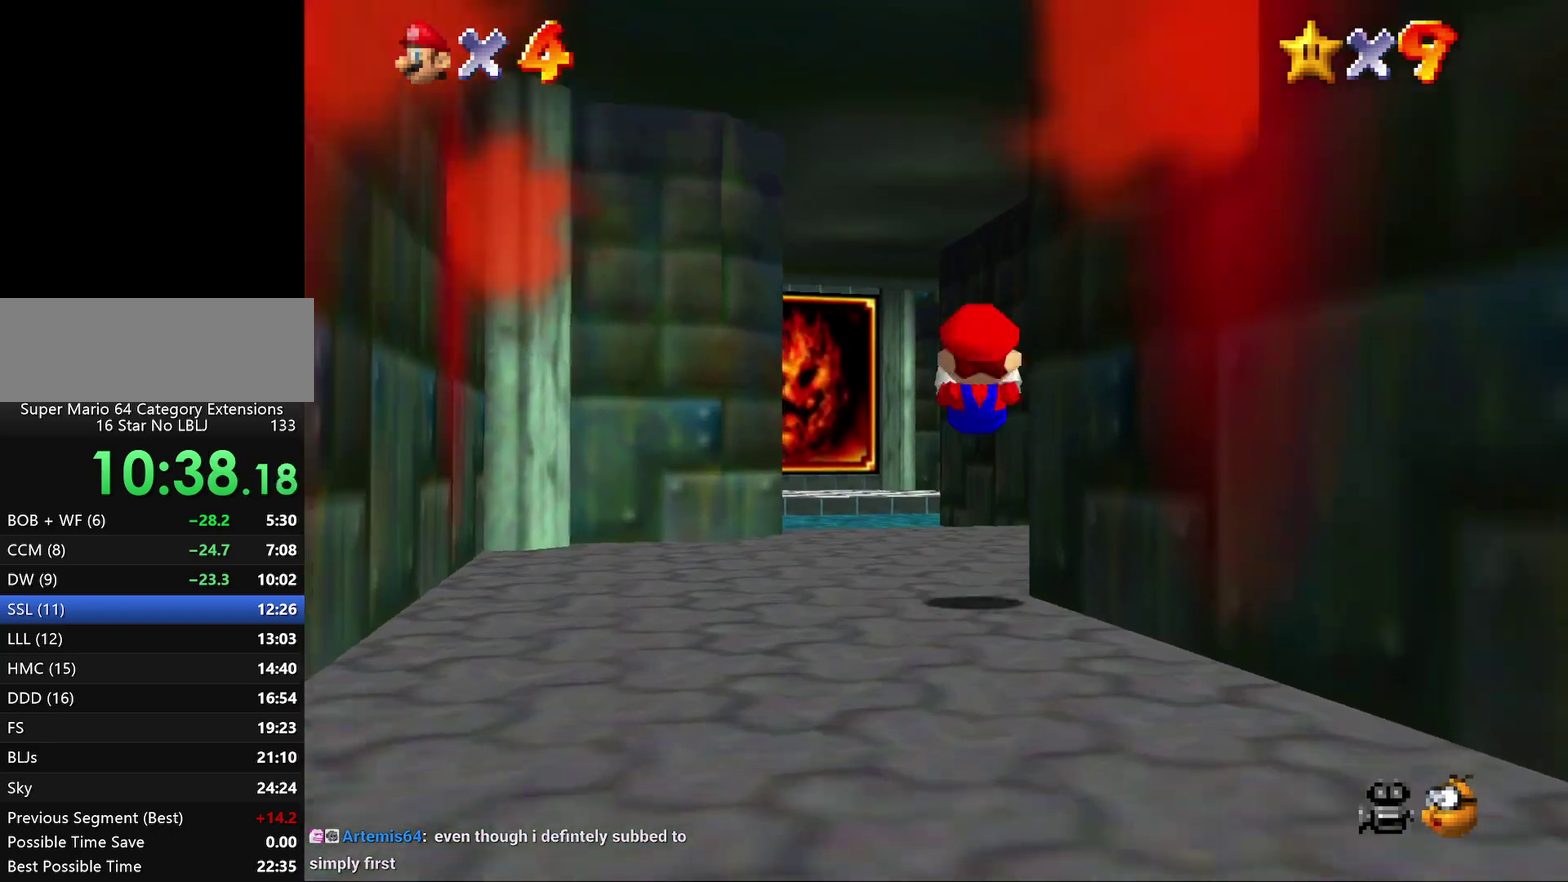
{"buttons": [], "left_stick": "up-left", "events": [[83, "left_stick", "up-left"], [233, "left_stick", "up"], [350, "B", "down"], [417, "left_stick", "up-left"], [450, "B", "up"]]}
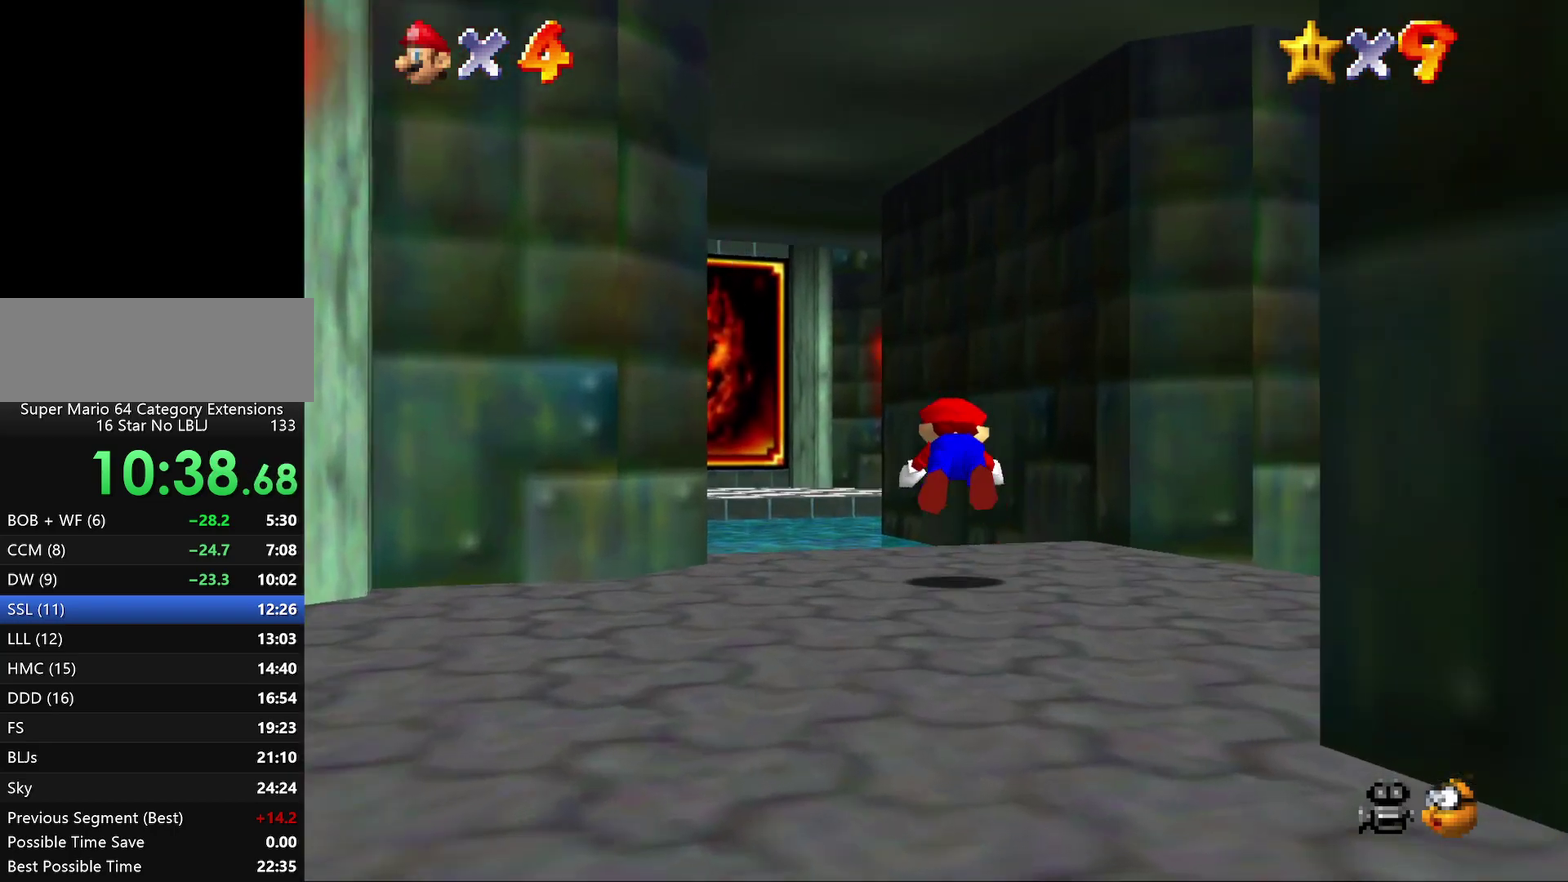
{"buttons": ["A"], "left_stick": "up-left", "events": [[167, "A", "down"], [267, "A", "up"], [500, "A", "down"]]}
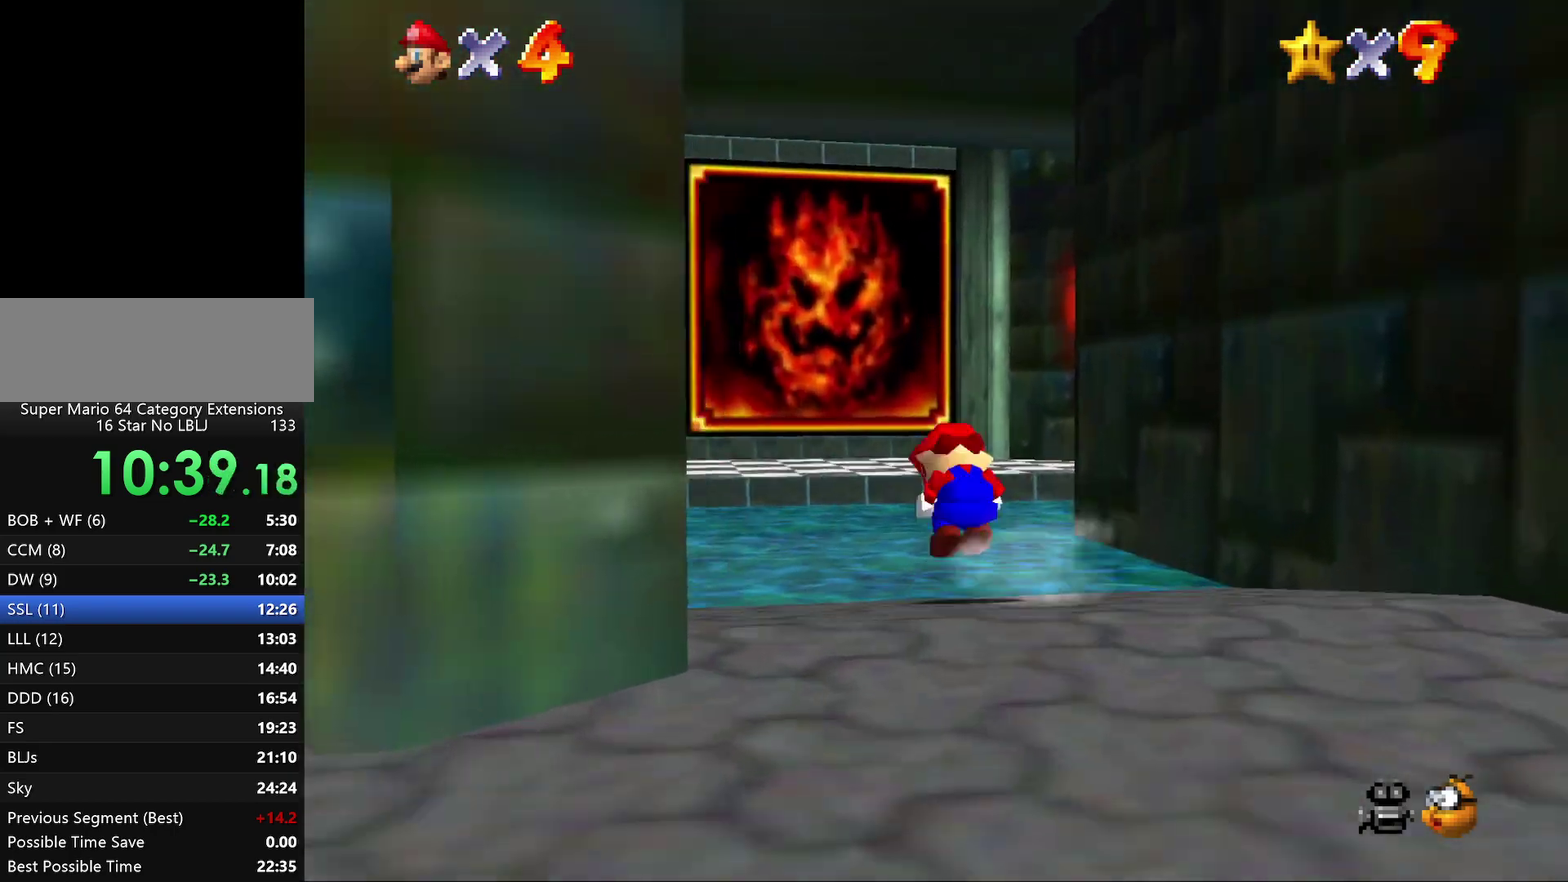
{"buttons": [], "left_stick": "up", "events": [[117, "A", "up"], [283, "left_stick", "up"]]}
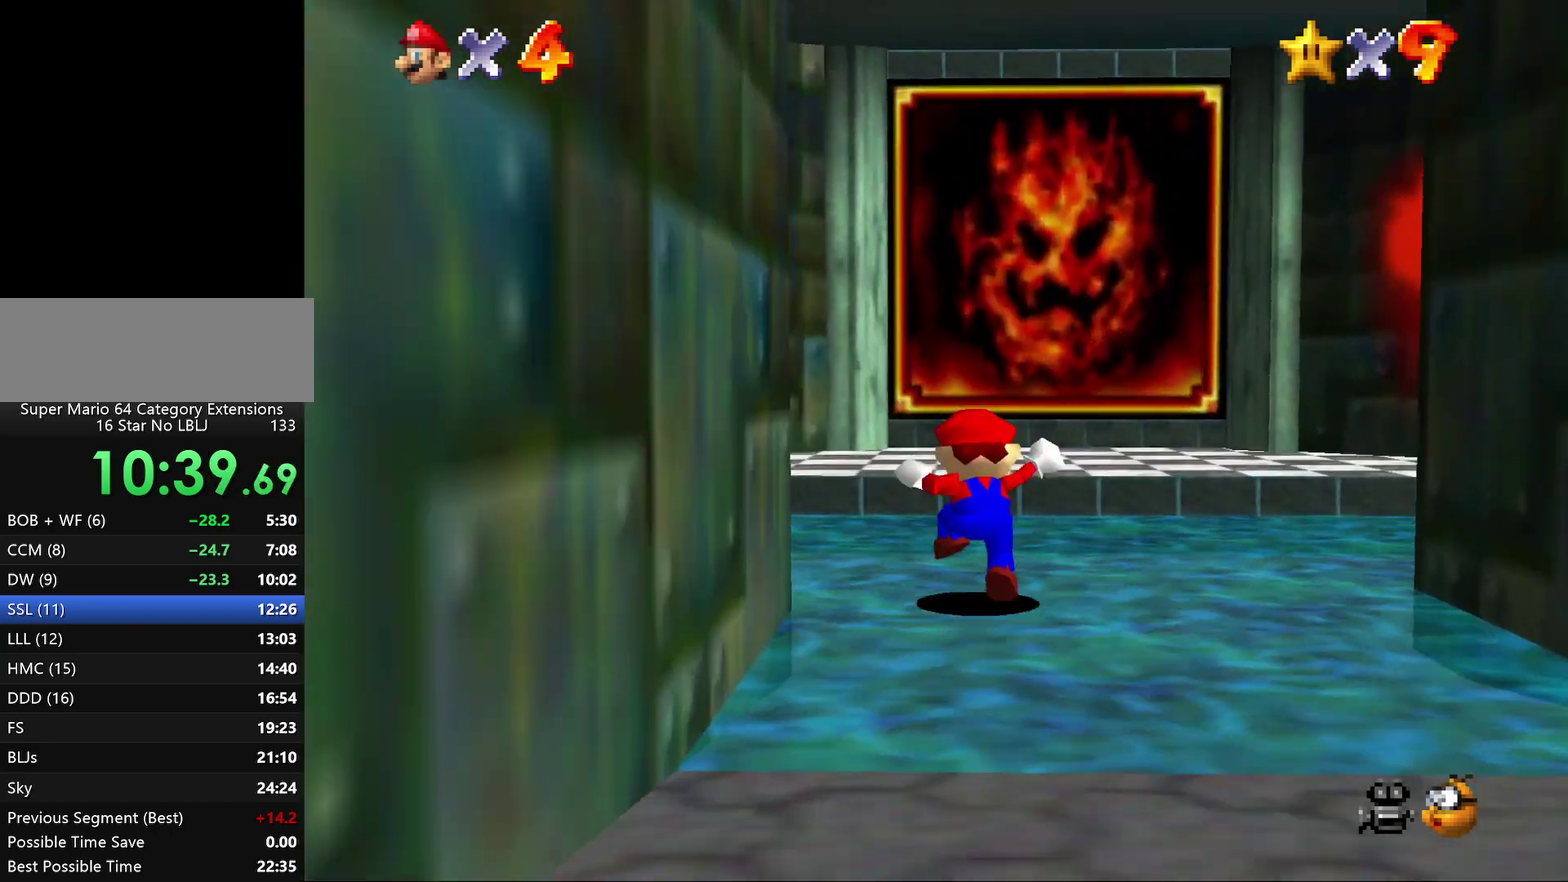
{"buttons": [], "left_stick": "up-left", "events": [[217, "left_stick", "up-left"]]}
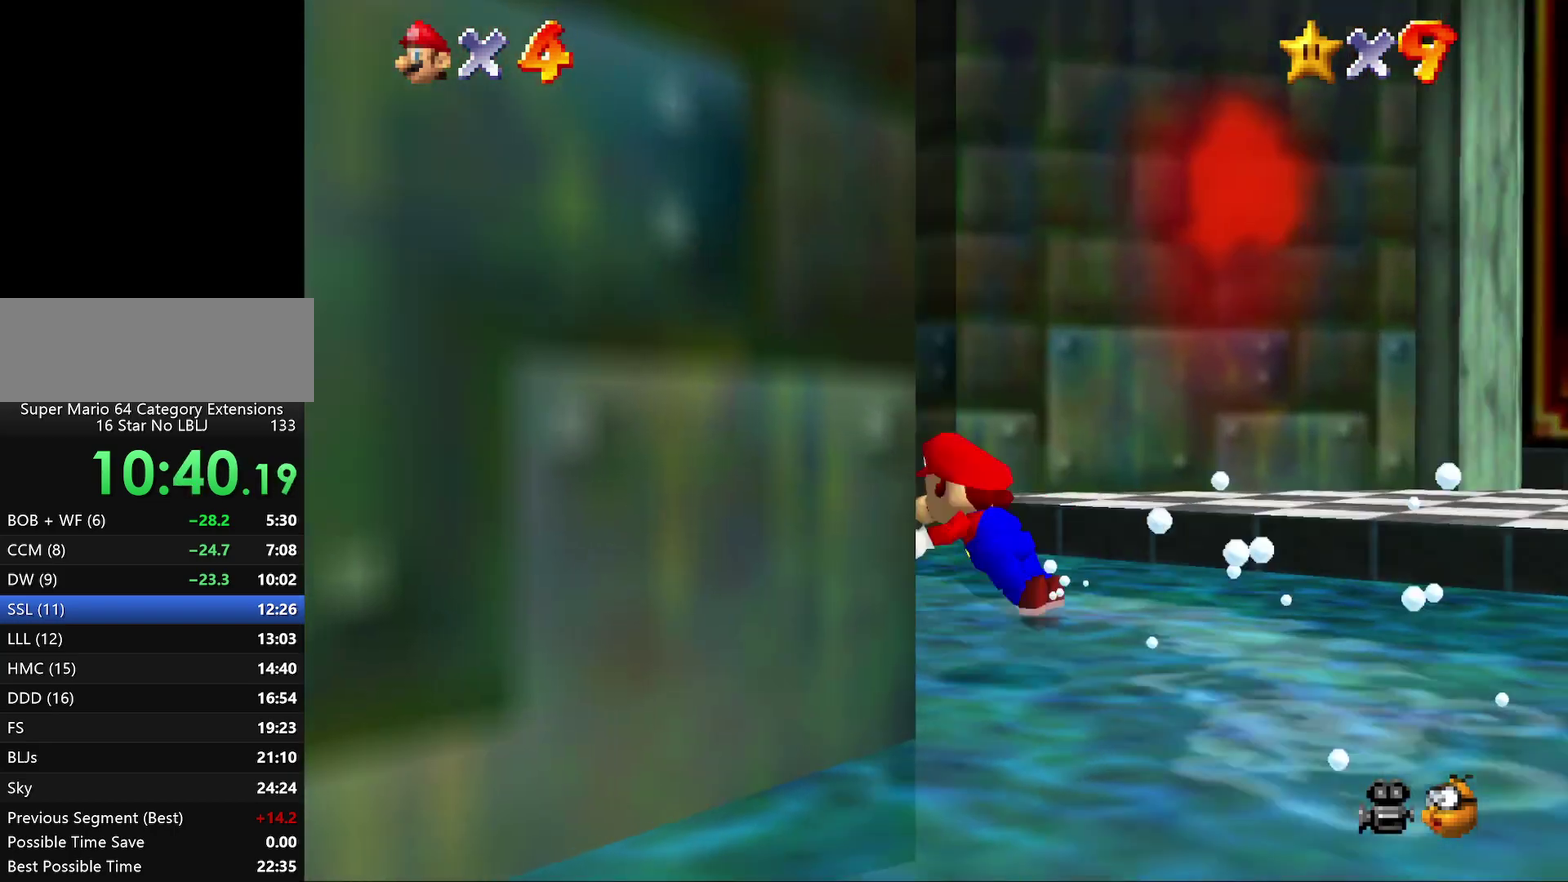
{"buttons": ["A"], "left_stick": "up-left", "events": [[17, "B", "down"], [150, "B", "up"], [450, "A", "down"]]}
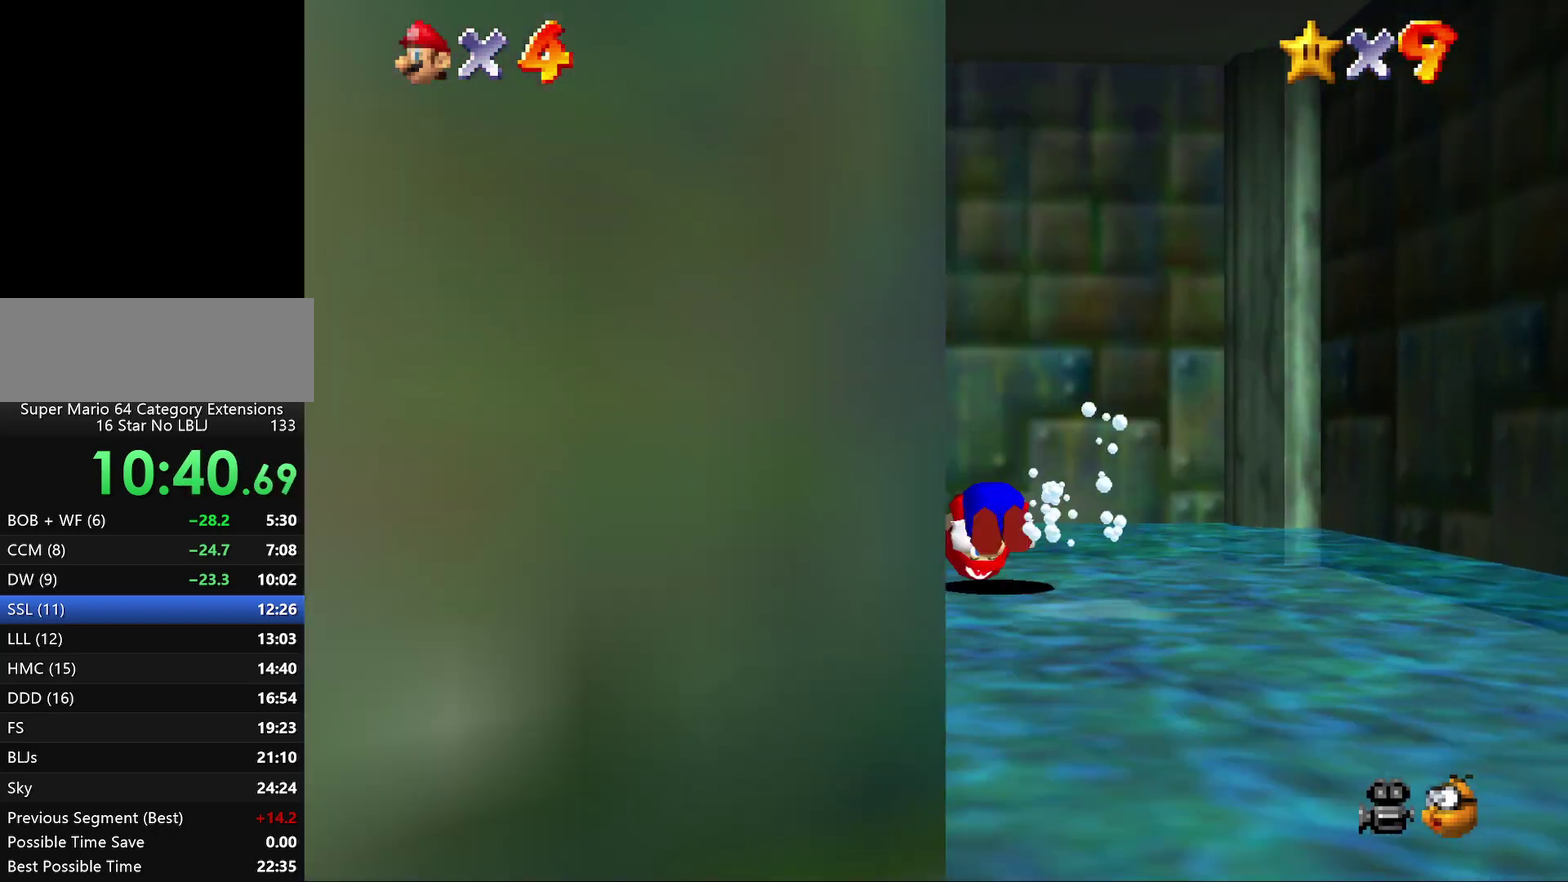
{"buttons": [], "left_stick": "up-left", "events": [[17, "A", "up"]]}
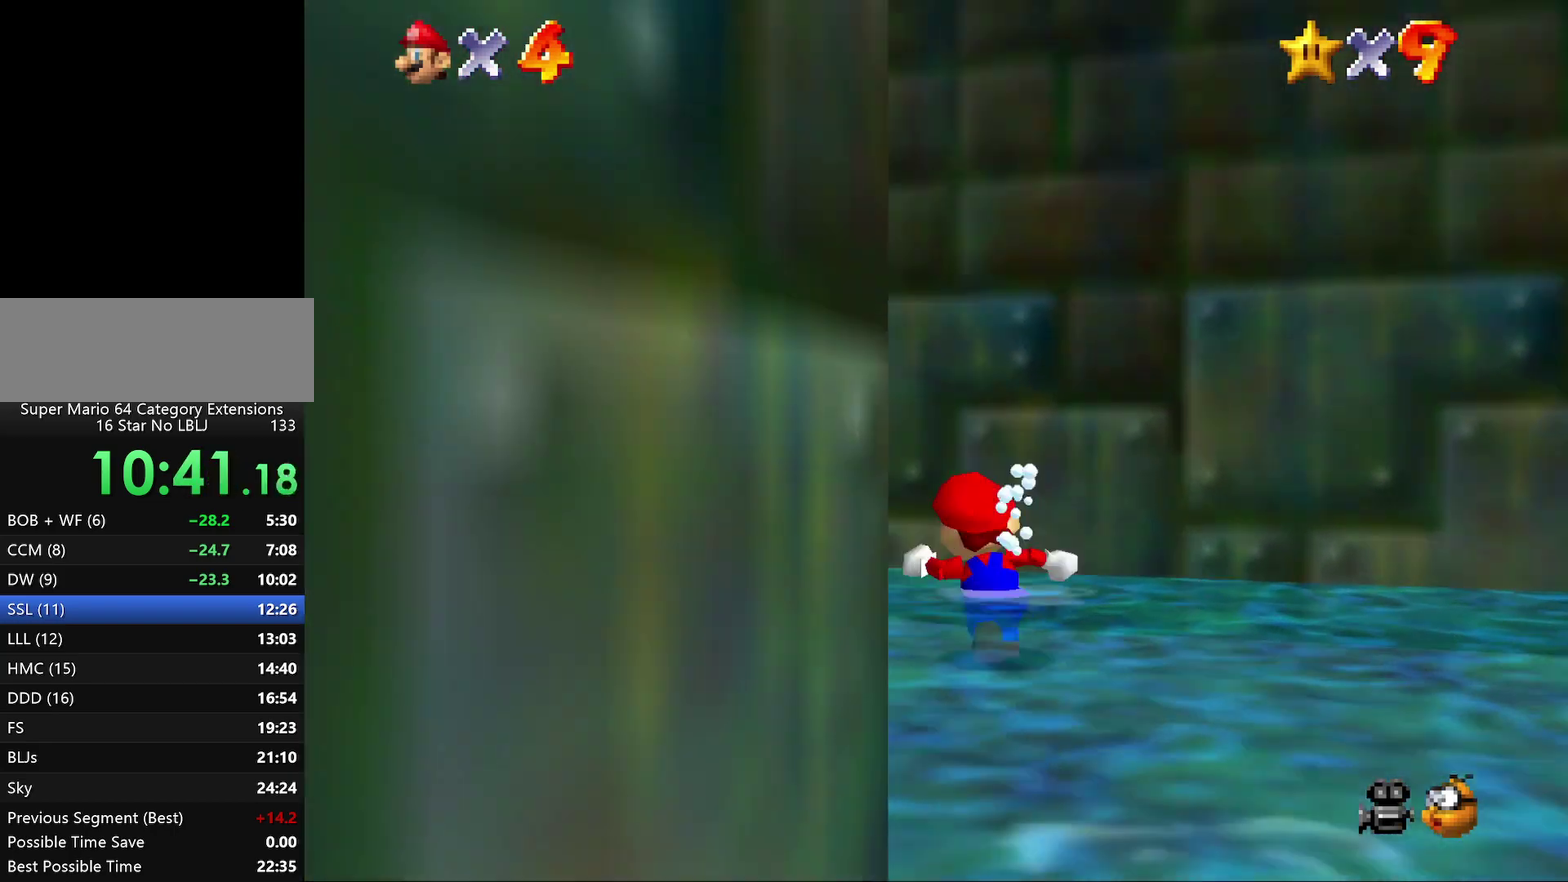
{"buttons": [], "left_stick": "up-left", "events": []}
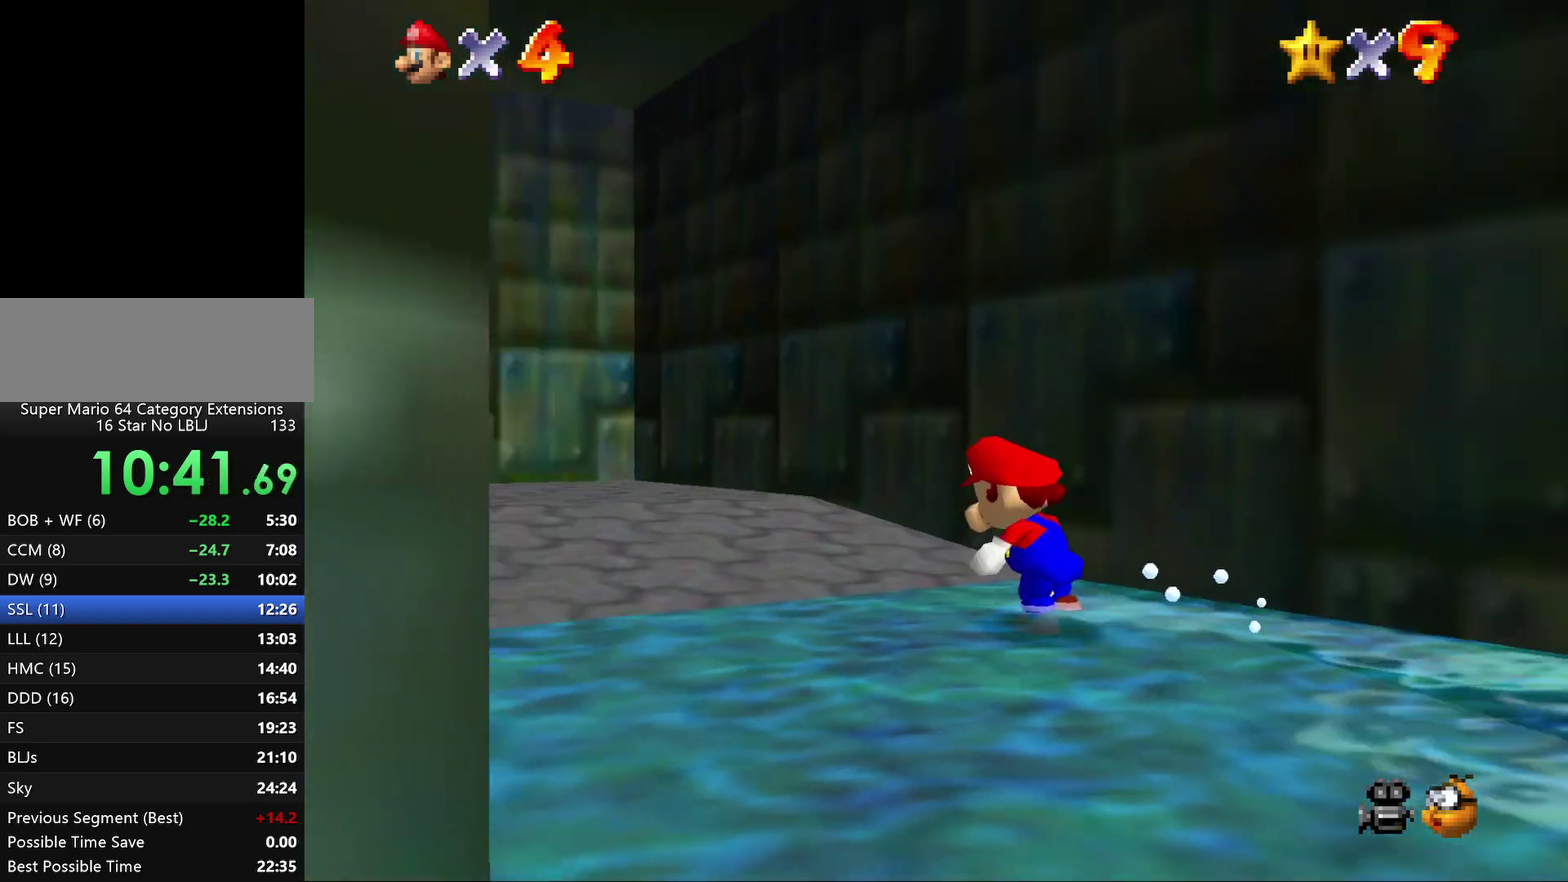
{"buttons": ["A", "Z"], "left_stick": "up", "events": [[383, "Z", "down"], [450, "A", "down"], [450, "left_stick", "up"]]}
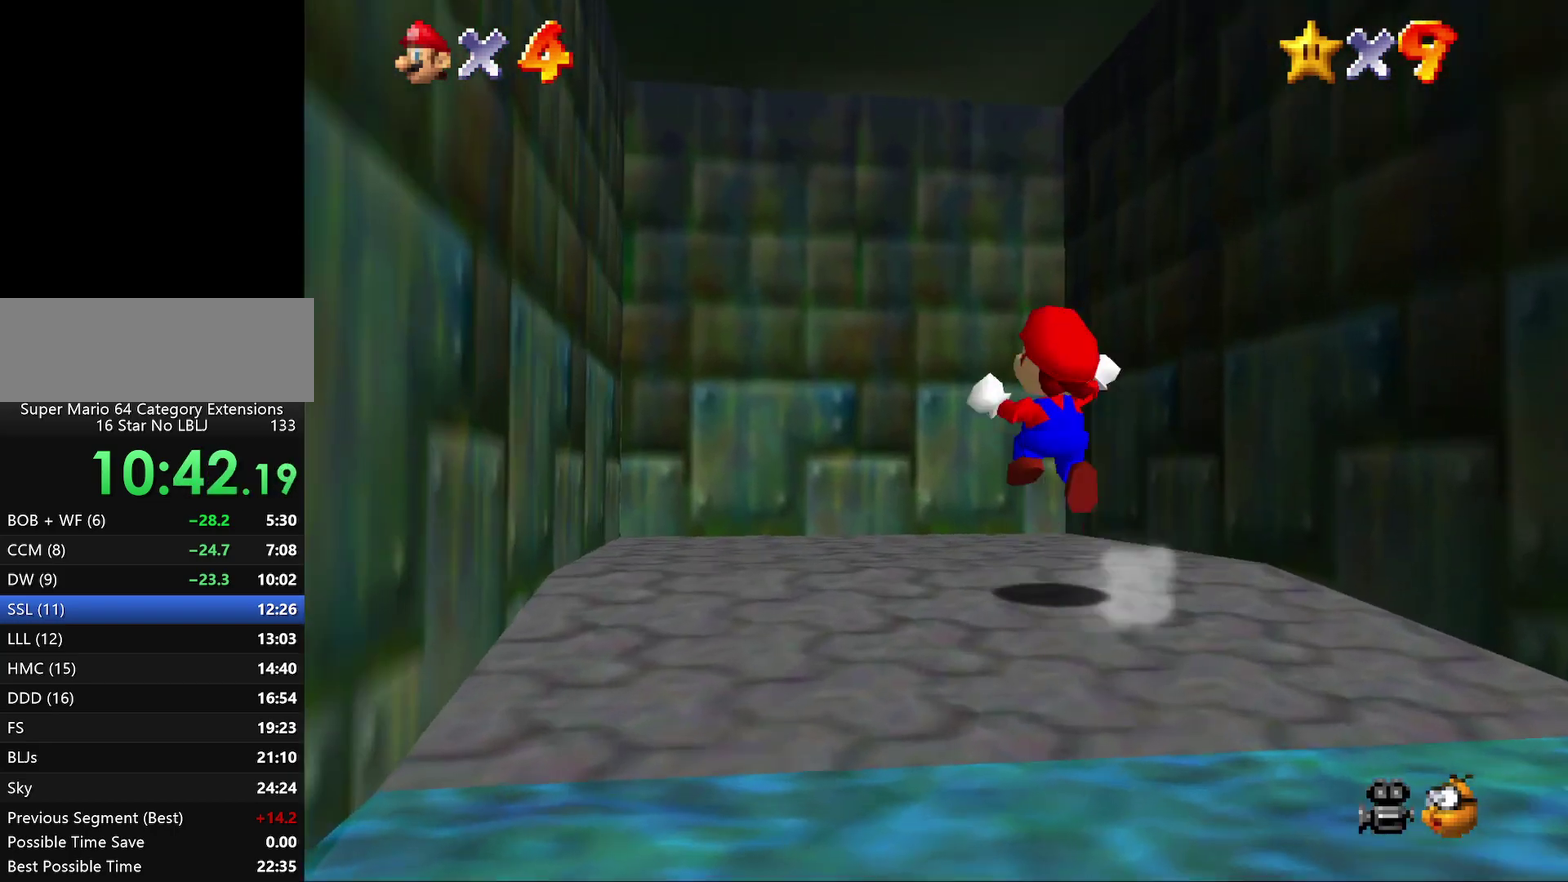
{"buttons": ["A", "Z"], "left_stick": "up", "events": [[50, "left_stick", "up-left"], [267, "left_stick", "up"]]}
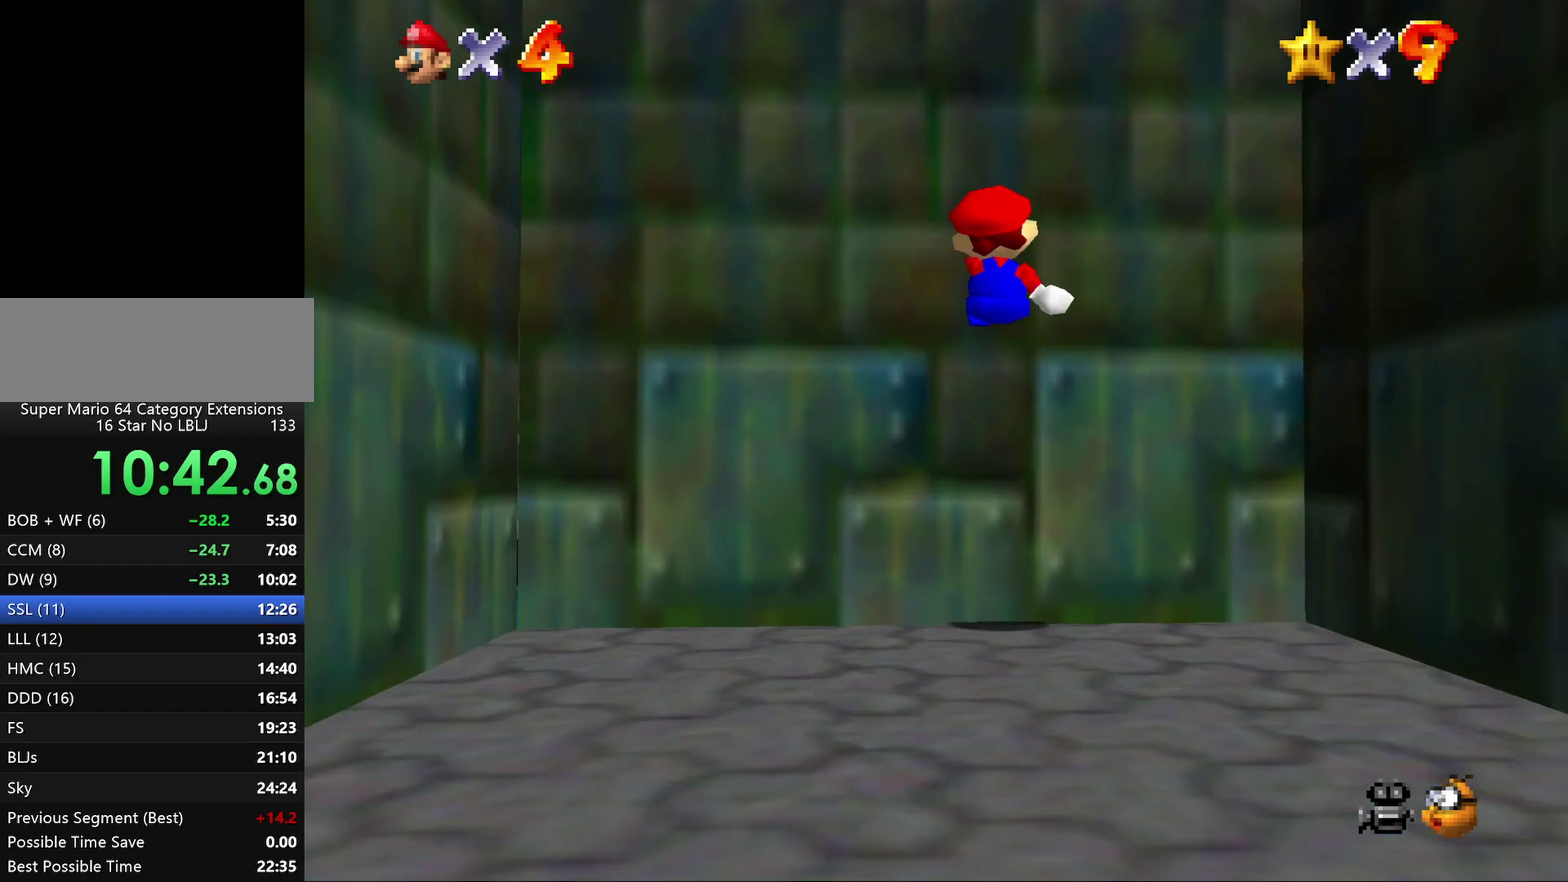
{"buttons": ["A", "Z"], "left_stick": "up", "events": []}
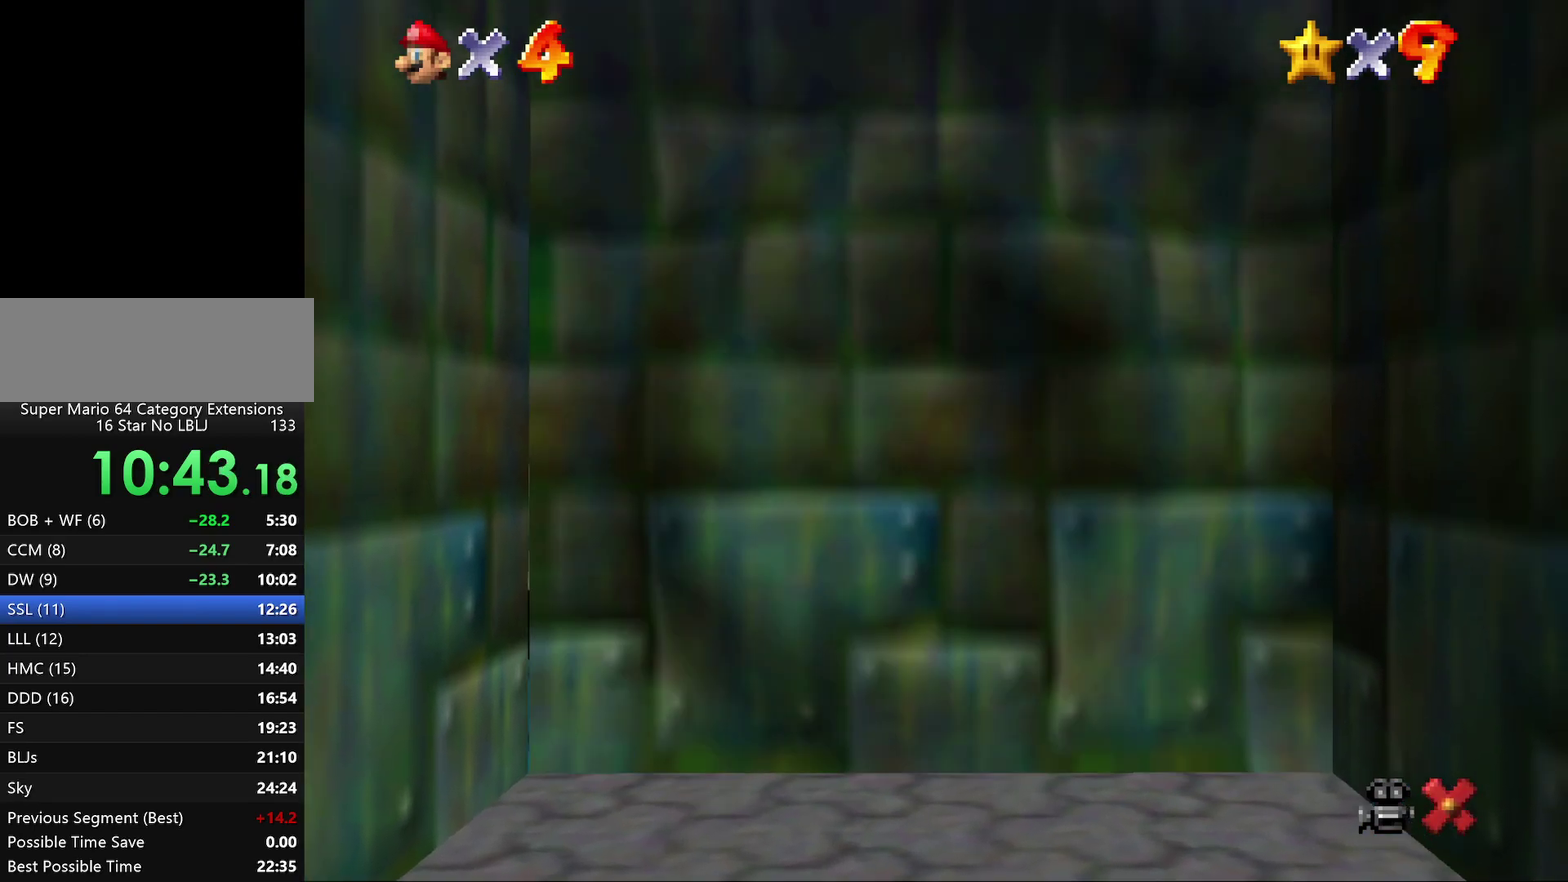
{"buttons": [], "left_stick": "center", "events": [[33, "Z", "up"], [83, "A", "up"], [150, "left_stick", "center"]]}
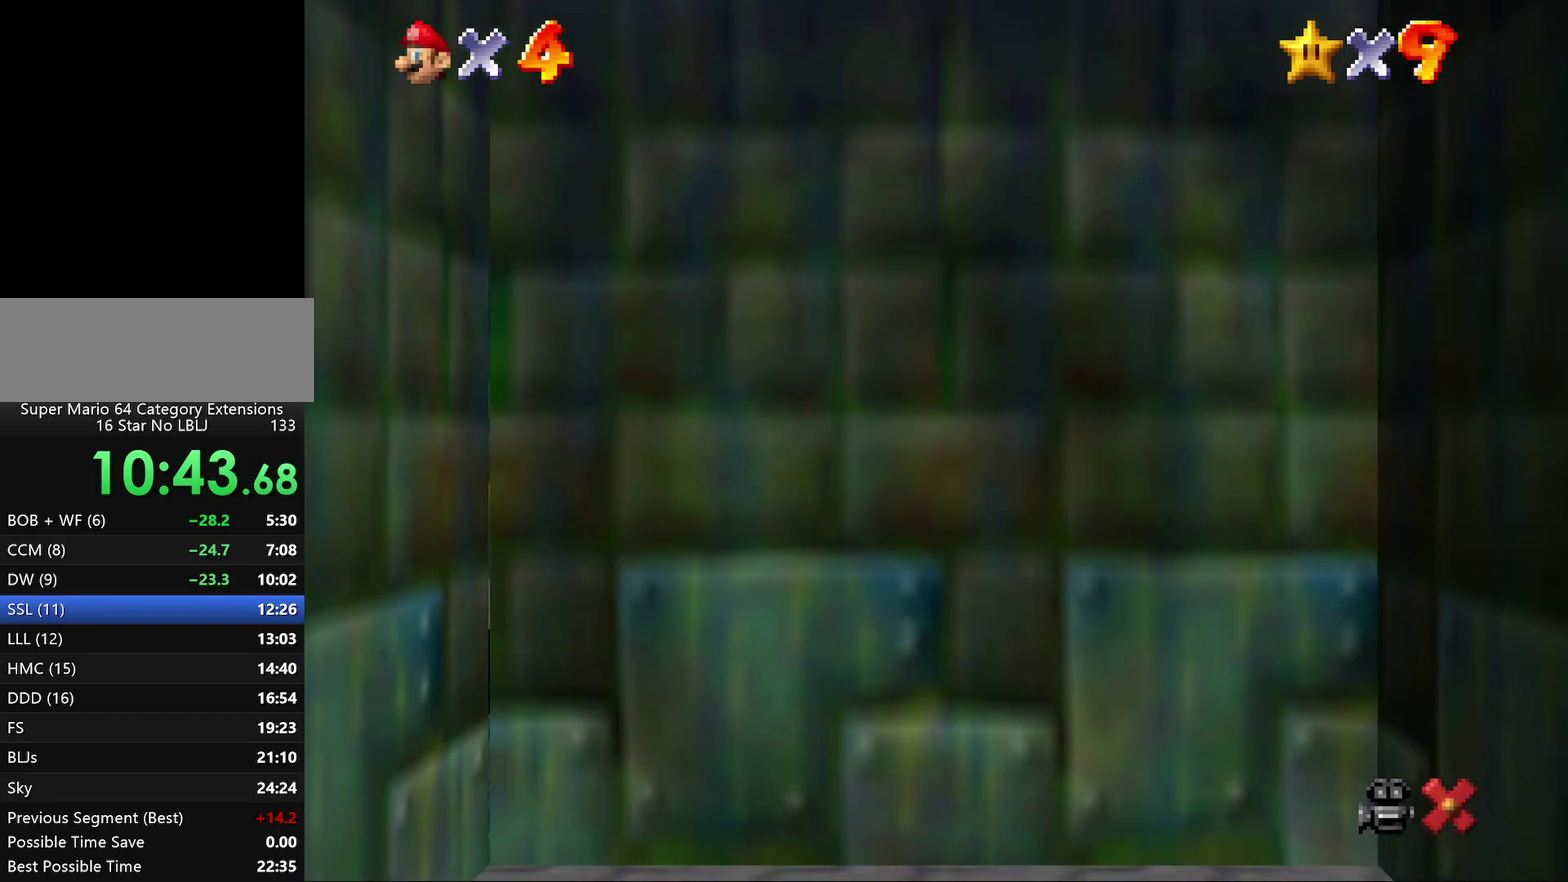
{"buttons": [], "left_stick": "center", "events": []}
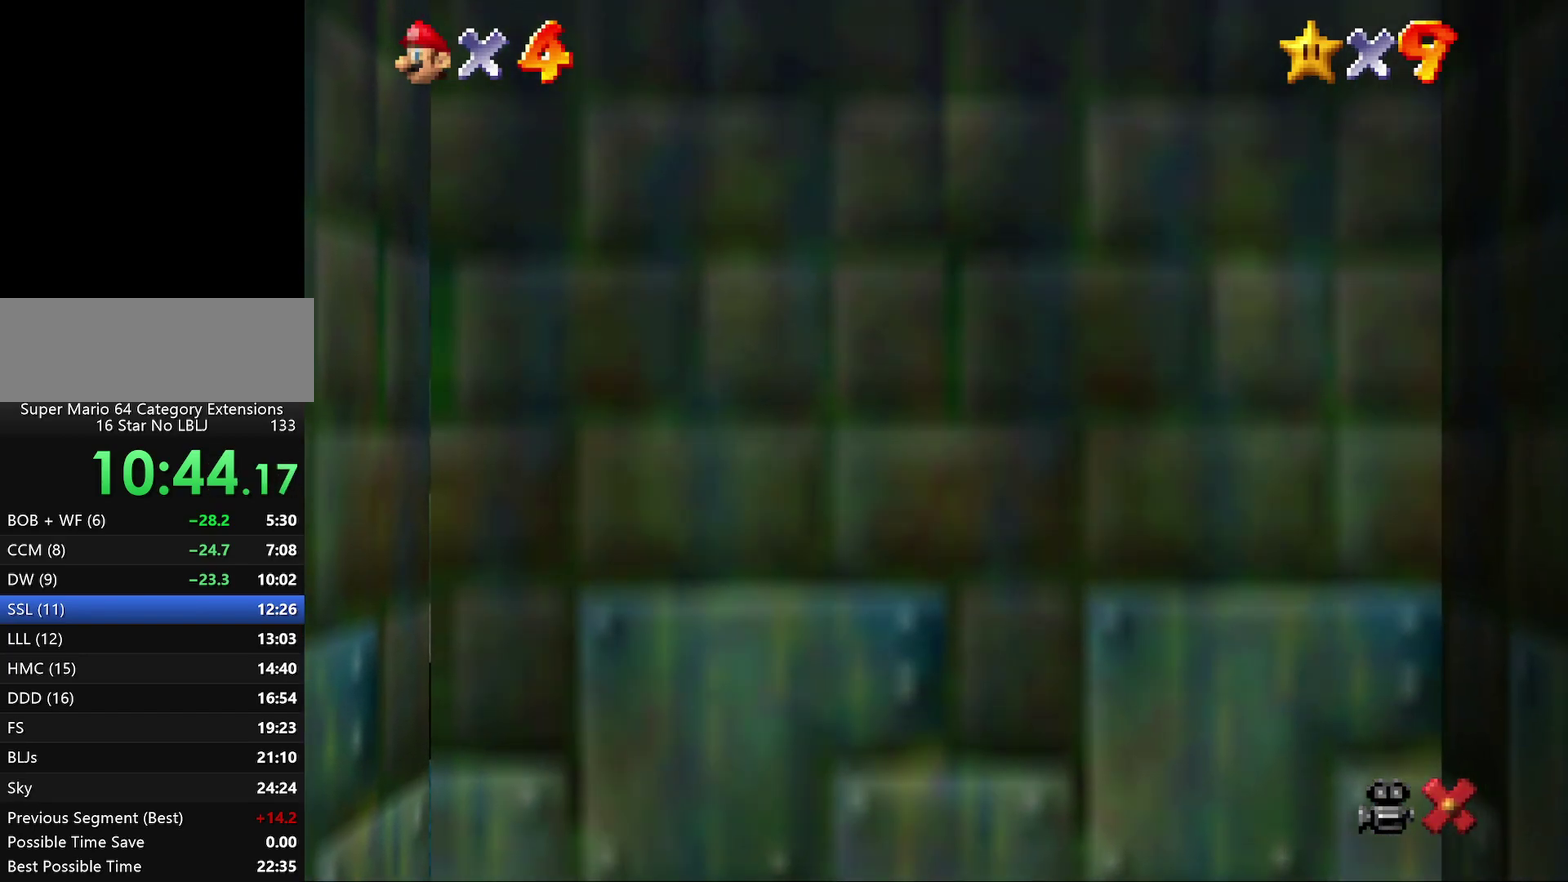
{"buttons": [], "left_stick": "center", "events": []}
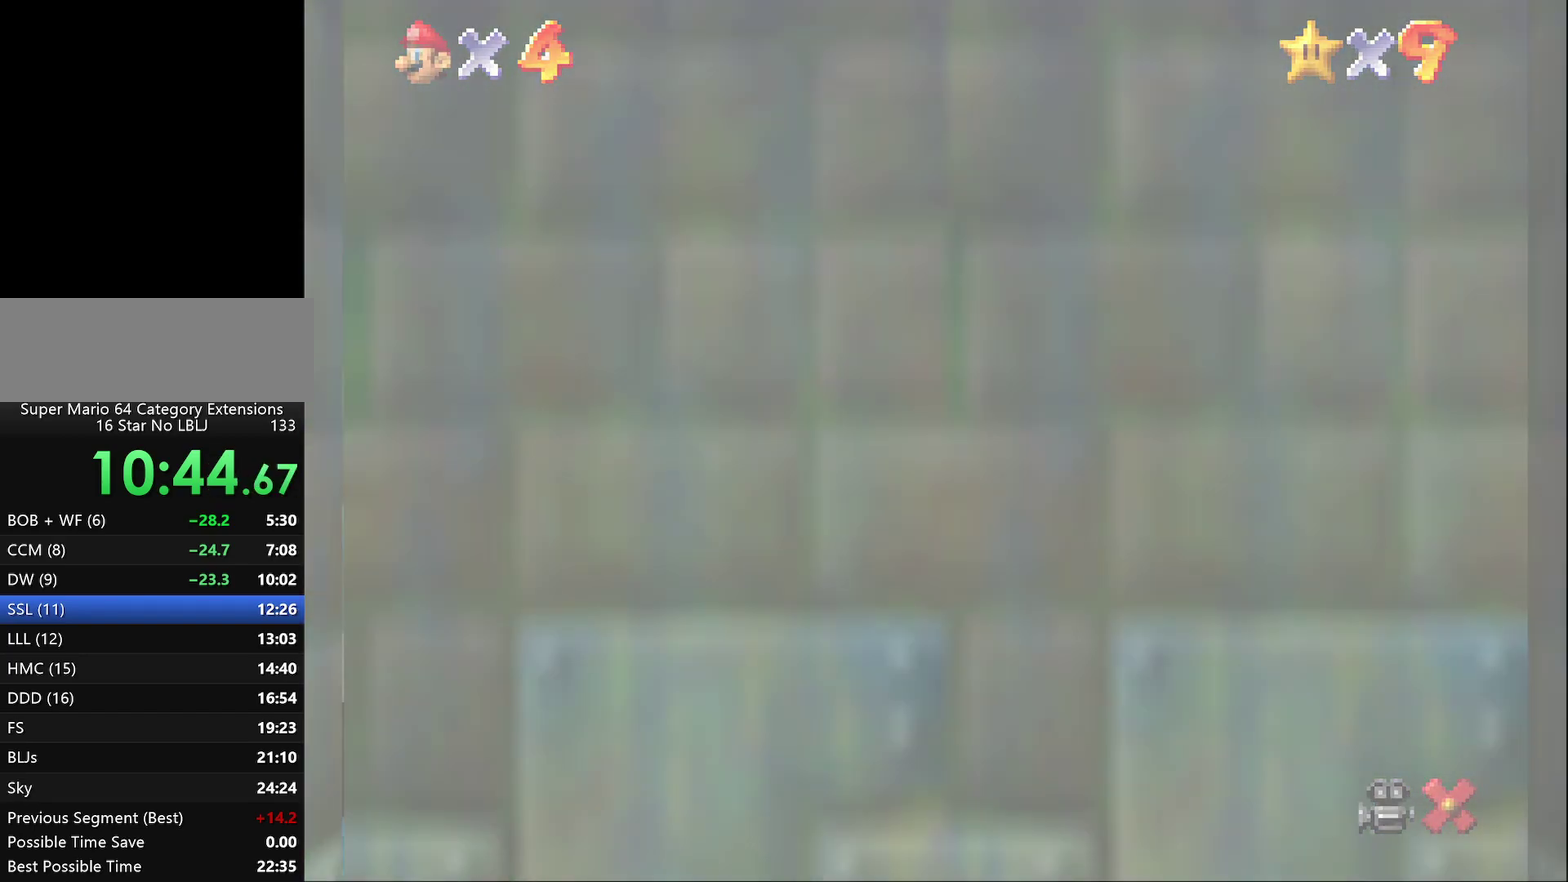
{"buttons": [], "left_stick": "center", "events": []}